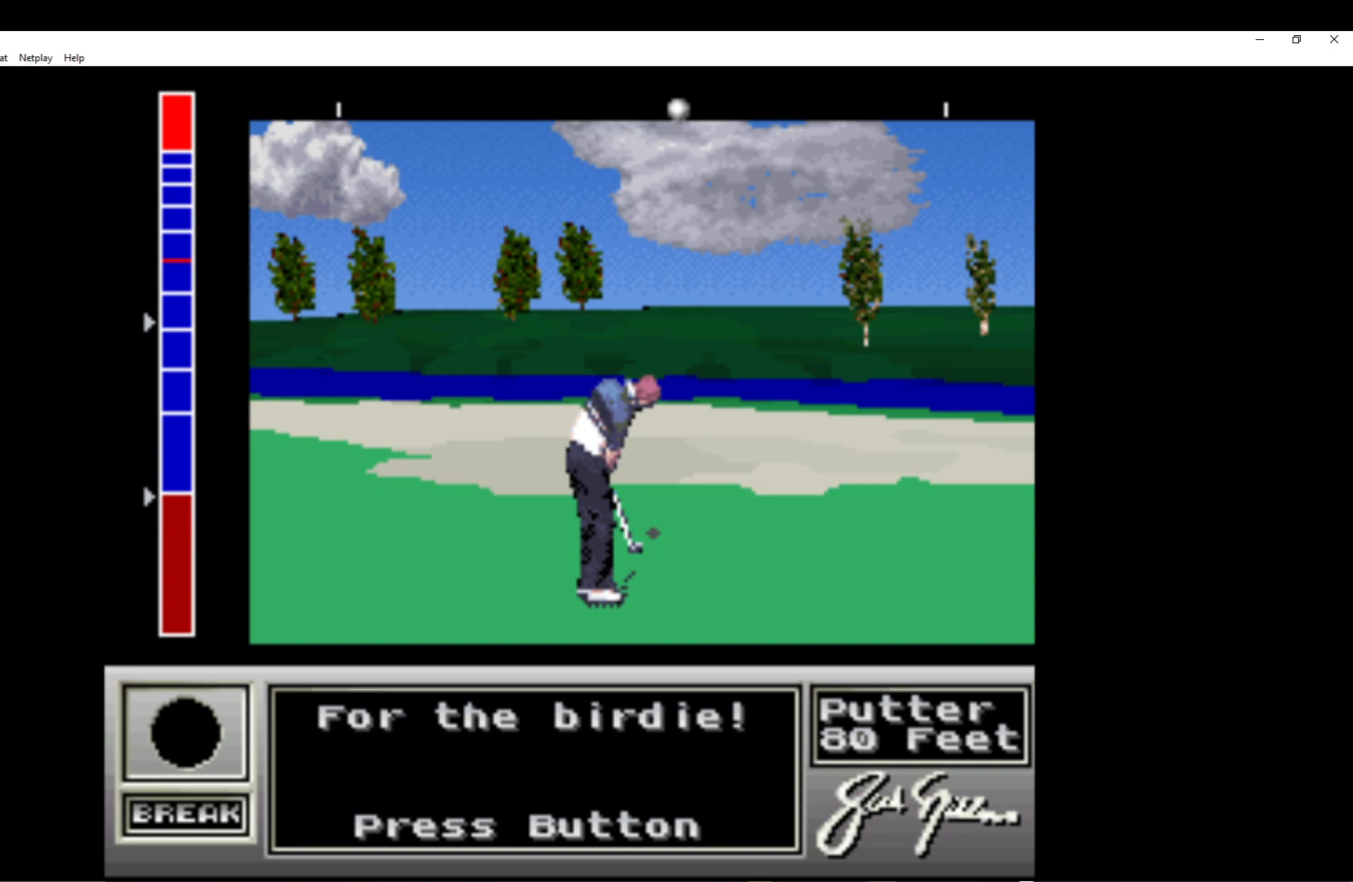
Gameplay with a controller (Xbox layout); each line is a JSON object with the inputs held at the frame after it. "events" lists button and stick changes between this image and that frame as [ms after this image, input, new state], when the widget could be followed in between. Not read: right_stick.
{"buttons": [], "left_stick": "center", "events": [[167, "A", "down"], [317, "A", "up"], [367, "A", "down"], [500, "A", "up"]]}
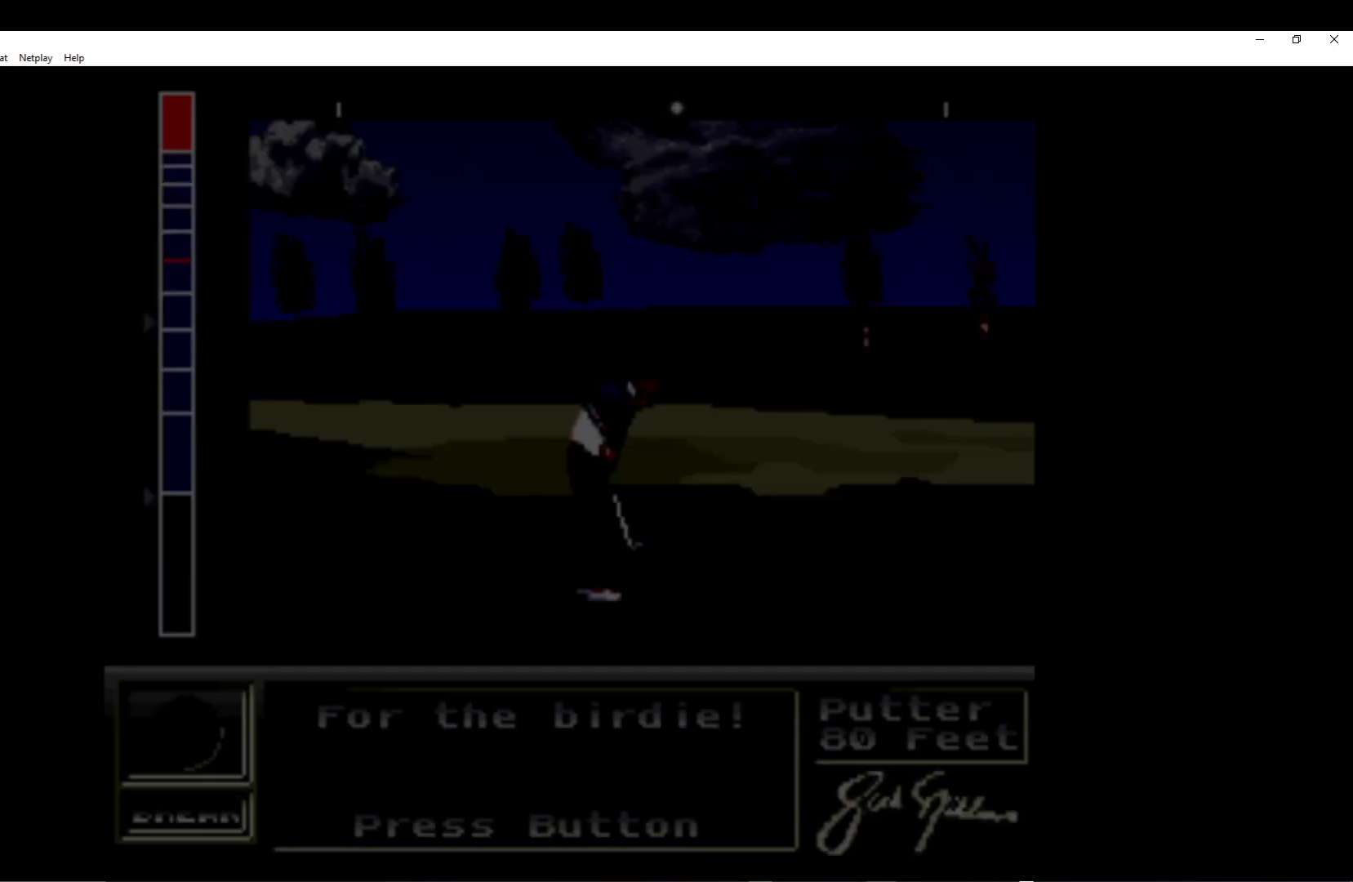
{"buttons": ["A"], "left_stick": "center", "events": [[67, "A", "down"], [217, "A", "up"], [267, "A", "down"], [417, "A", "up"], [500, "A", "down"]]}
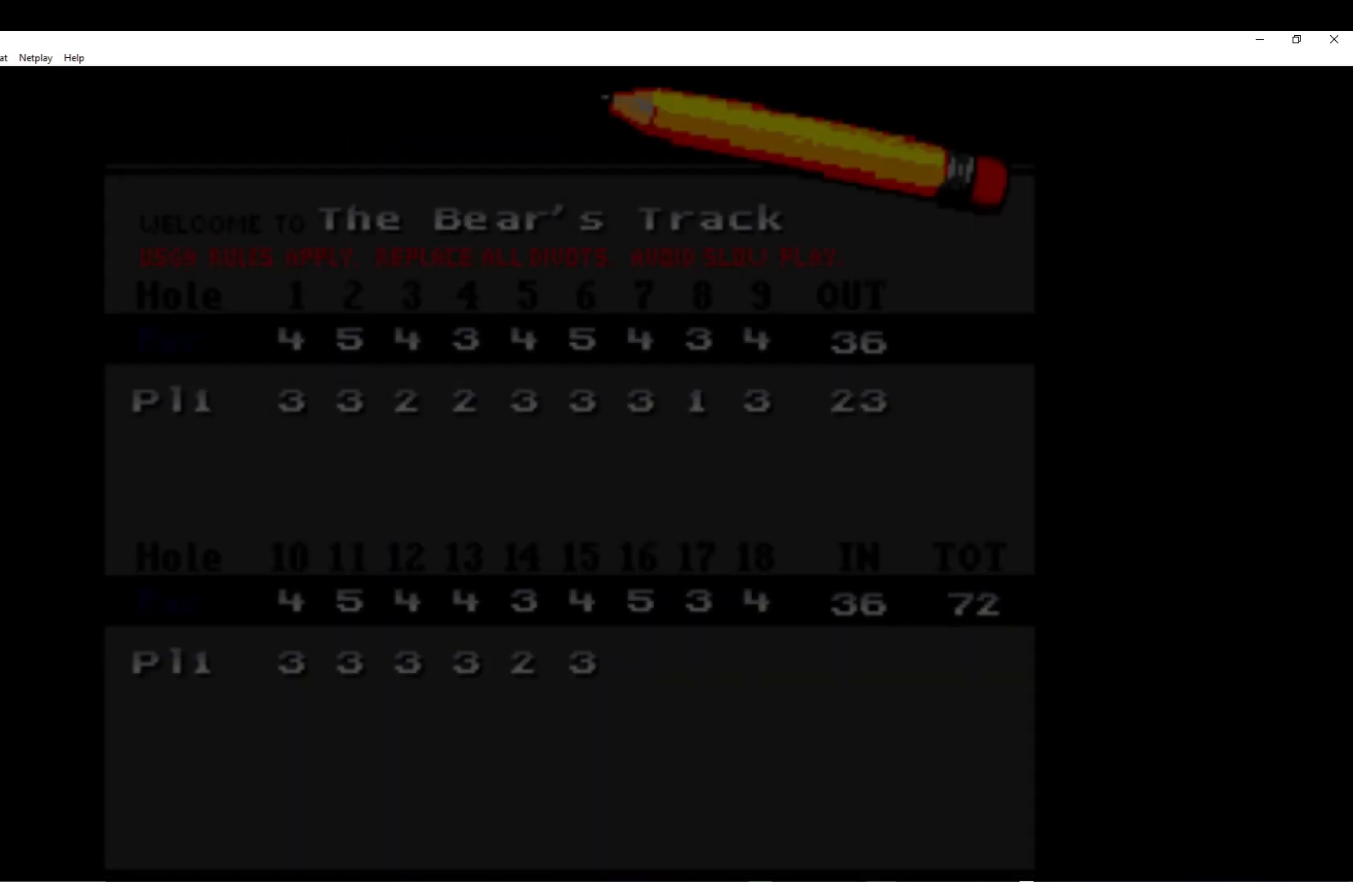
{"buttons": ["A"], "left_stick": "center", "events": [[133, "A", "up"], [233, "A", "down"], [383, "A", "up"], [483, "A", "down"]]}
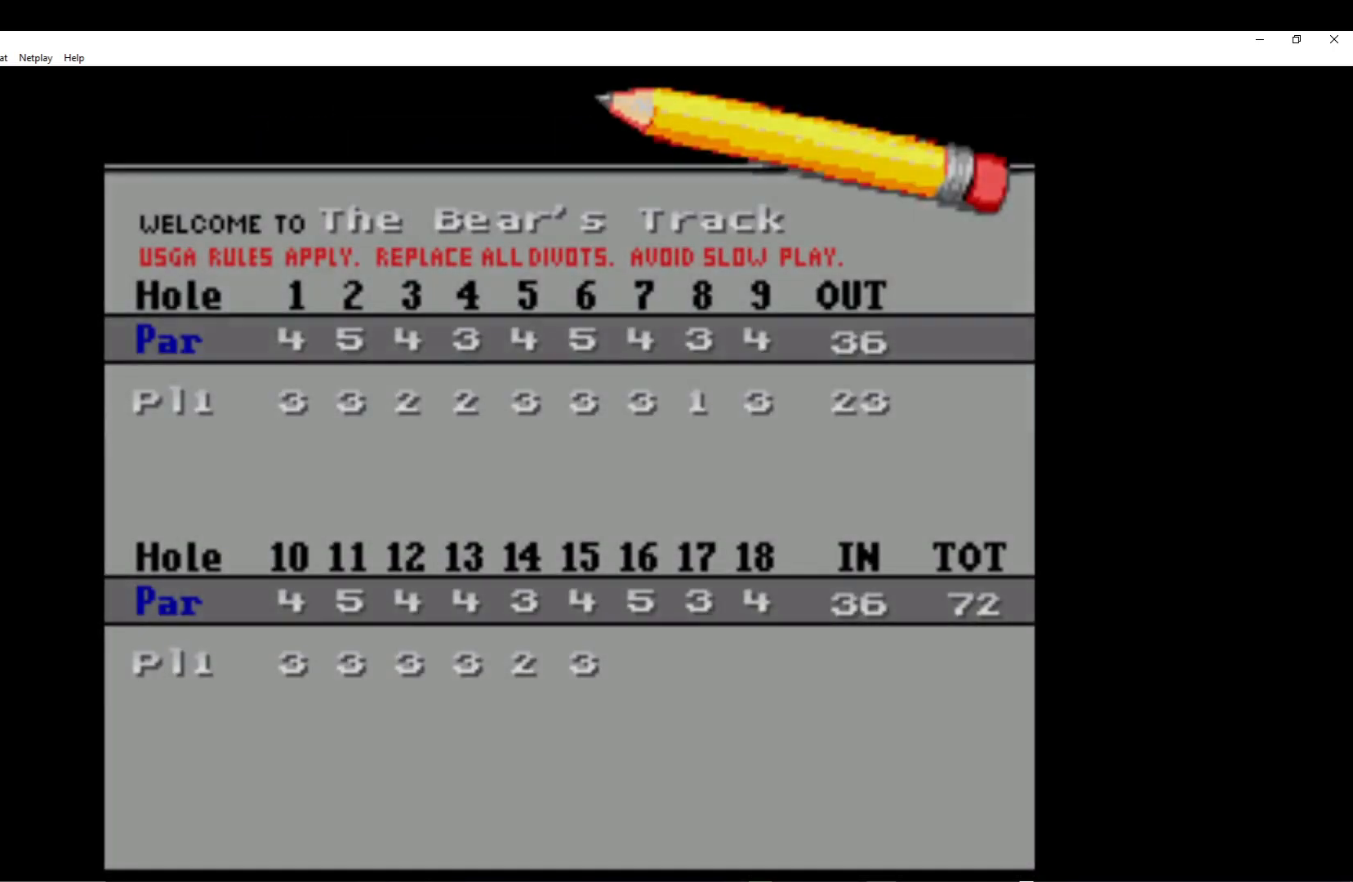
{"buttons": ["A"], "left_stick": "center", "events": [[117, "A", "up"], [217, "A", "down"], [350, "A", "up"], [433, "A", "down"]]}
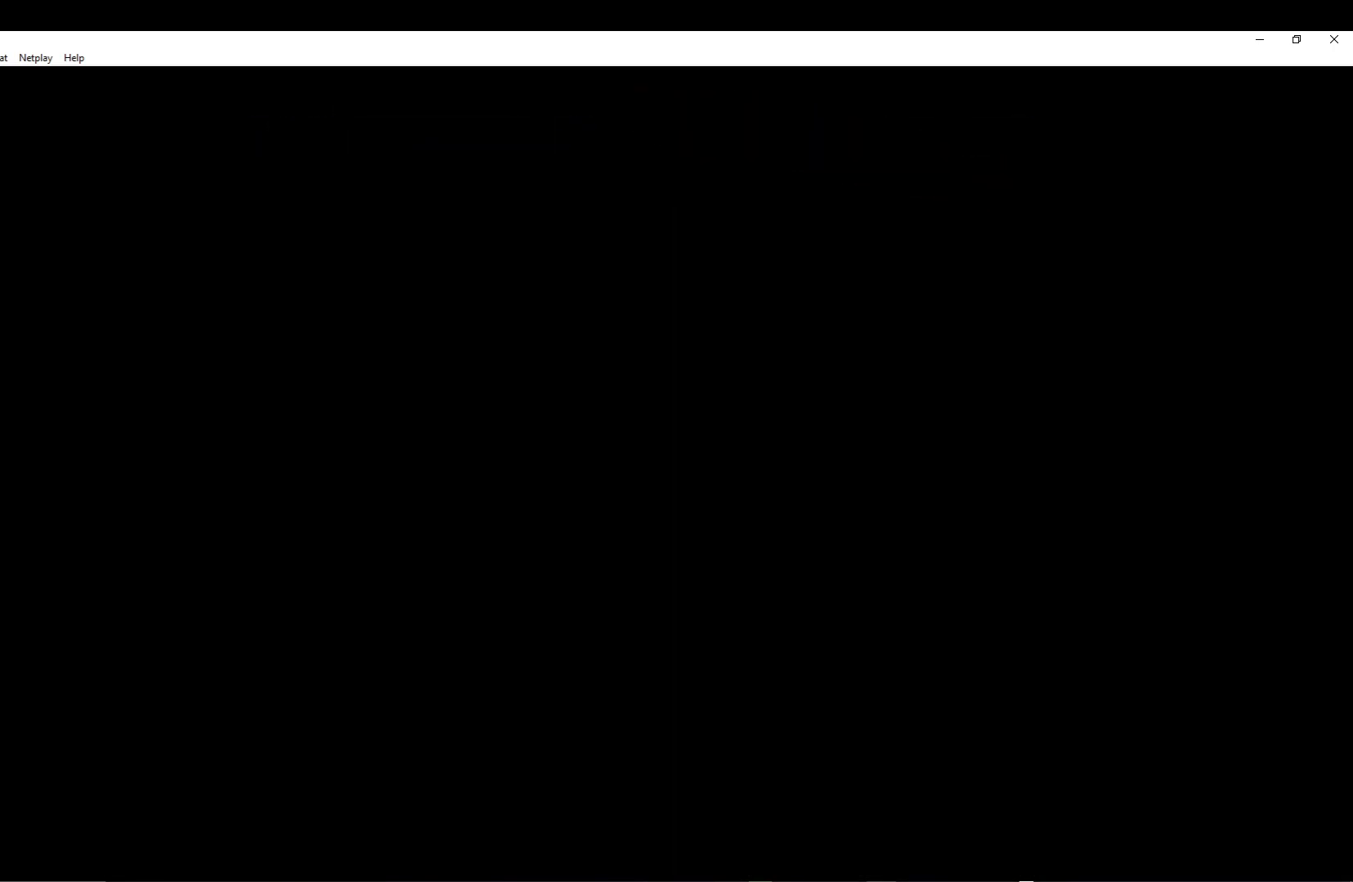
{"buttons": [], "left_stick": "center", "events": [[50, "A", "up"], [133, "A", "down"], [233, "A", "up"], [333, "A", "down"], [450, "A", "up"]]}
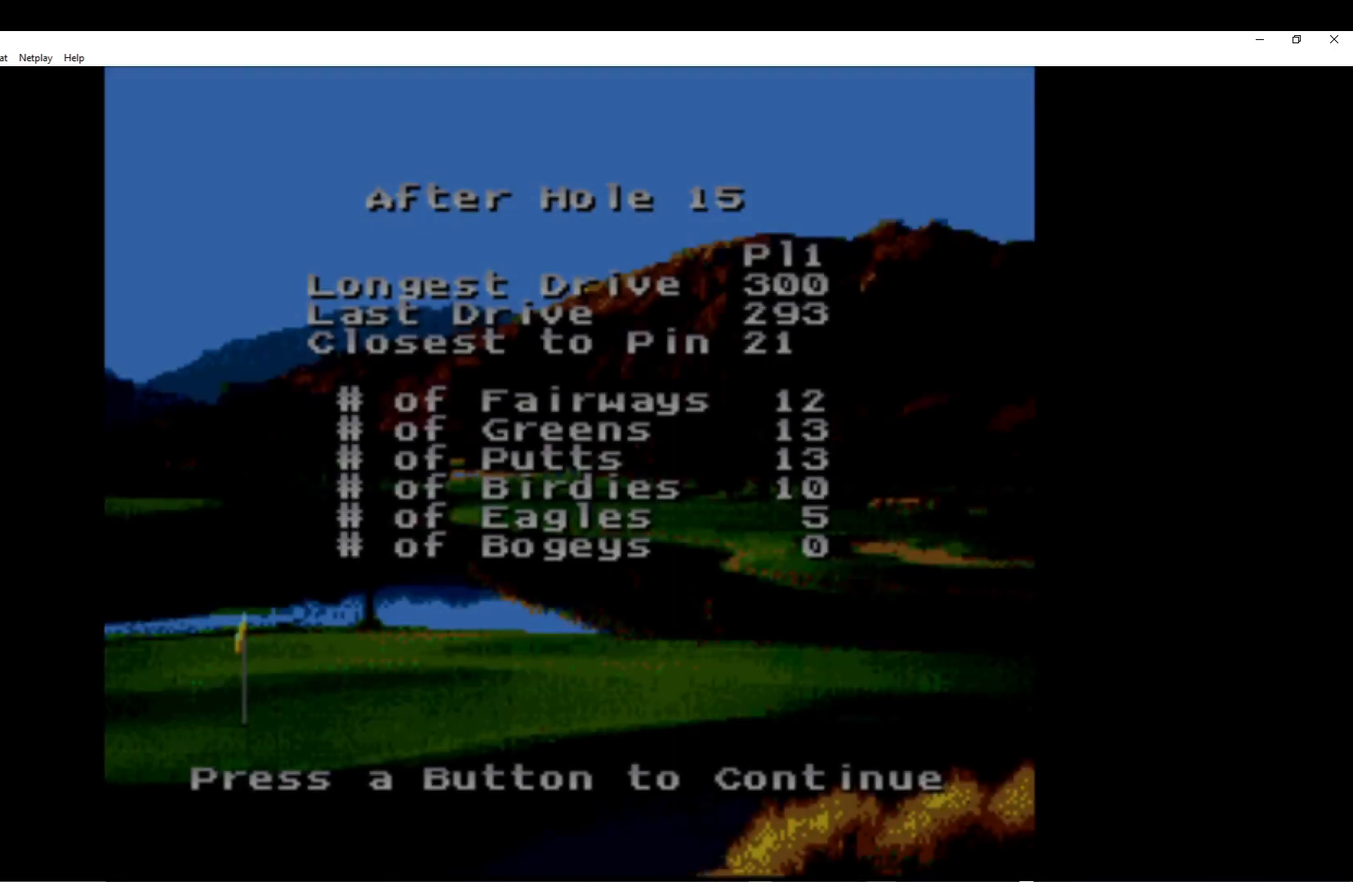
{"buttons": ["A"], "left_stick": "center", "events": [[33, "A", "down"], [167, "A", "up"], [267, "A", "down"]]}
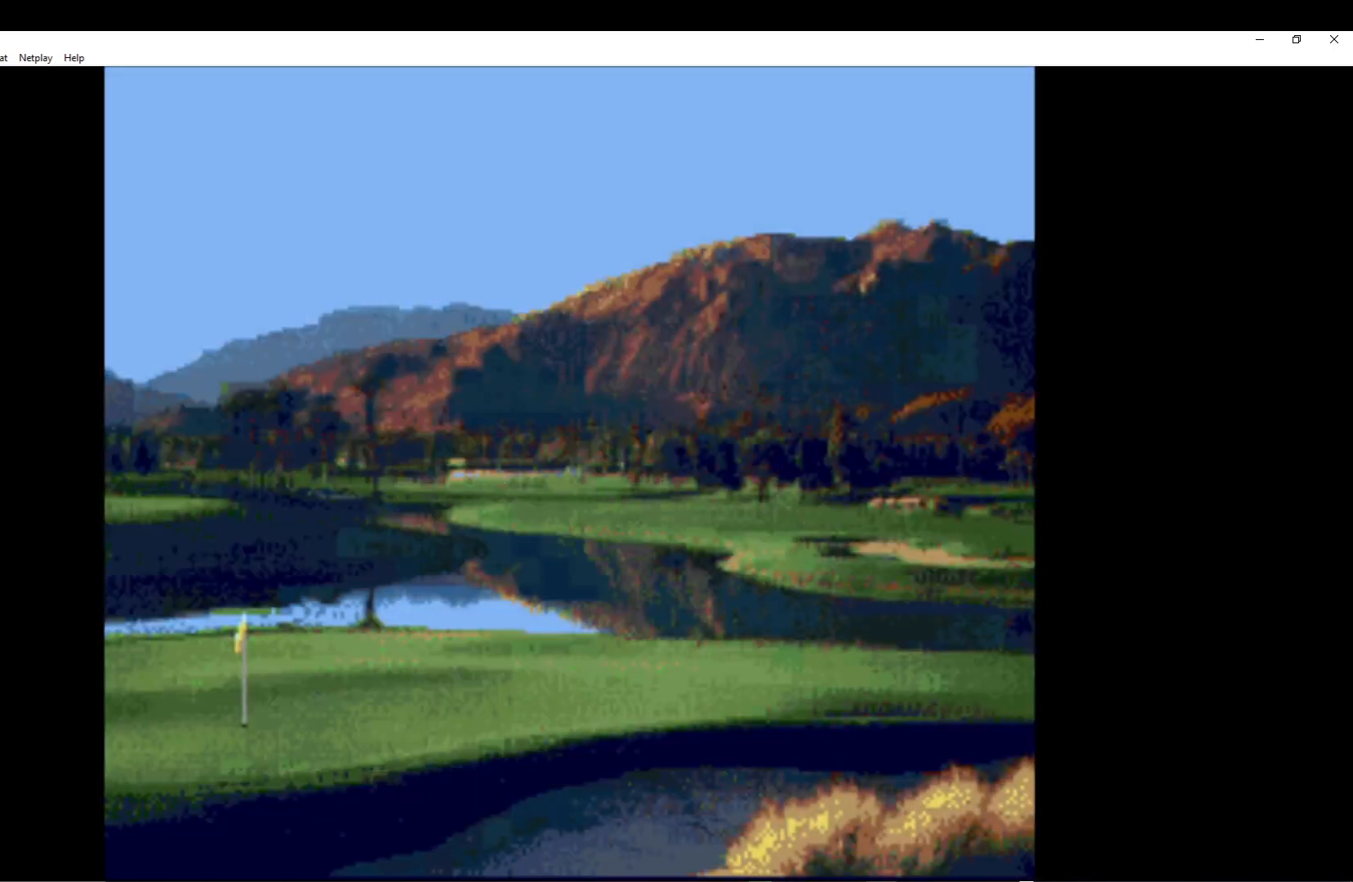
{"buttons": ["A"], "left_stick": "center", "events": [[17, "A", "up"], [100, "A", "down"], [200, "A", "up"], [283, "A", "down"], [383, "A", "up"], [467, "A", "down"]]}
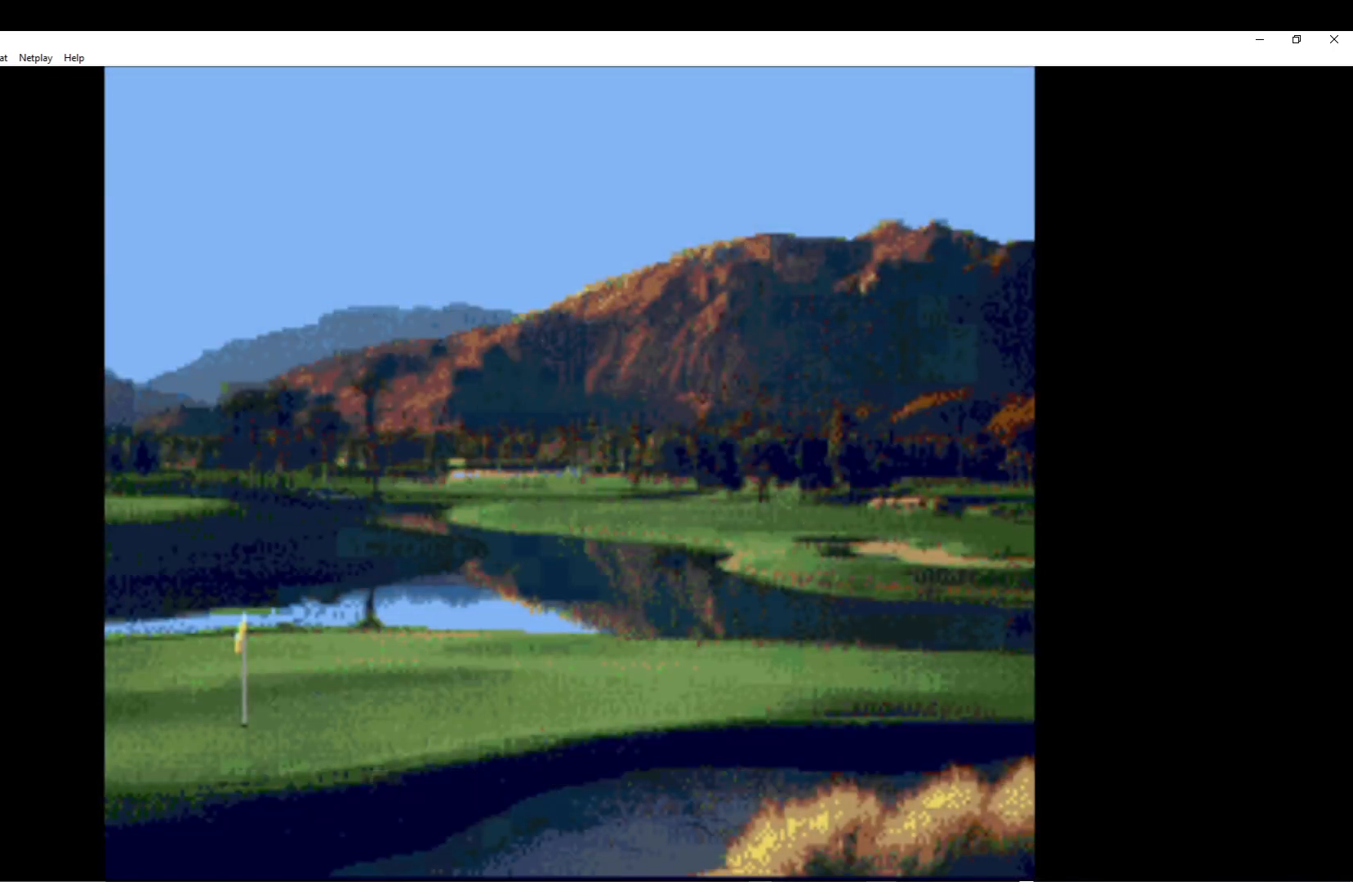
{"buttons": [], "left_stick": "center", "events": [[83, "A", "up"], [167, "A", "down"], [267, "A", "up"], [350, "A", "down"], [467, "A", "up"]]}
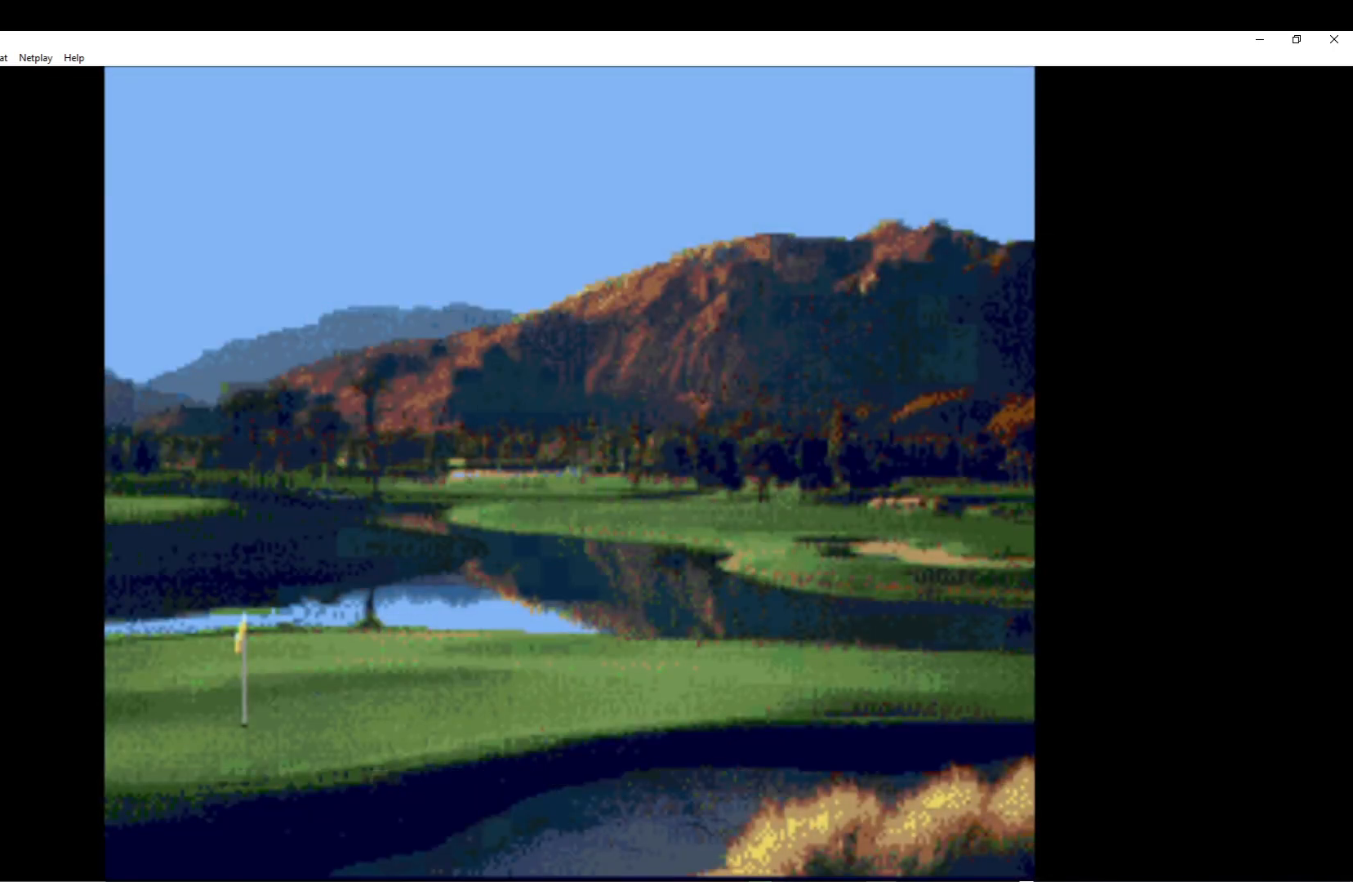
{"buttons": ["A"], "left_stick": "center", "events": [[67, "A", "down"], [183, "A", "up"], [267, "A", "down"], [383, "A", "up"], [483, "A", "down"]]}
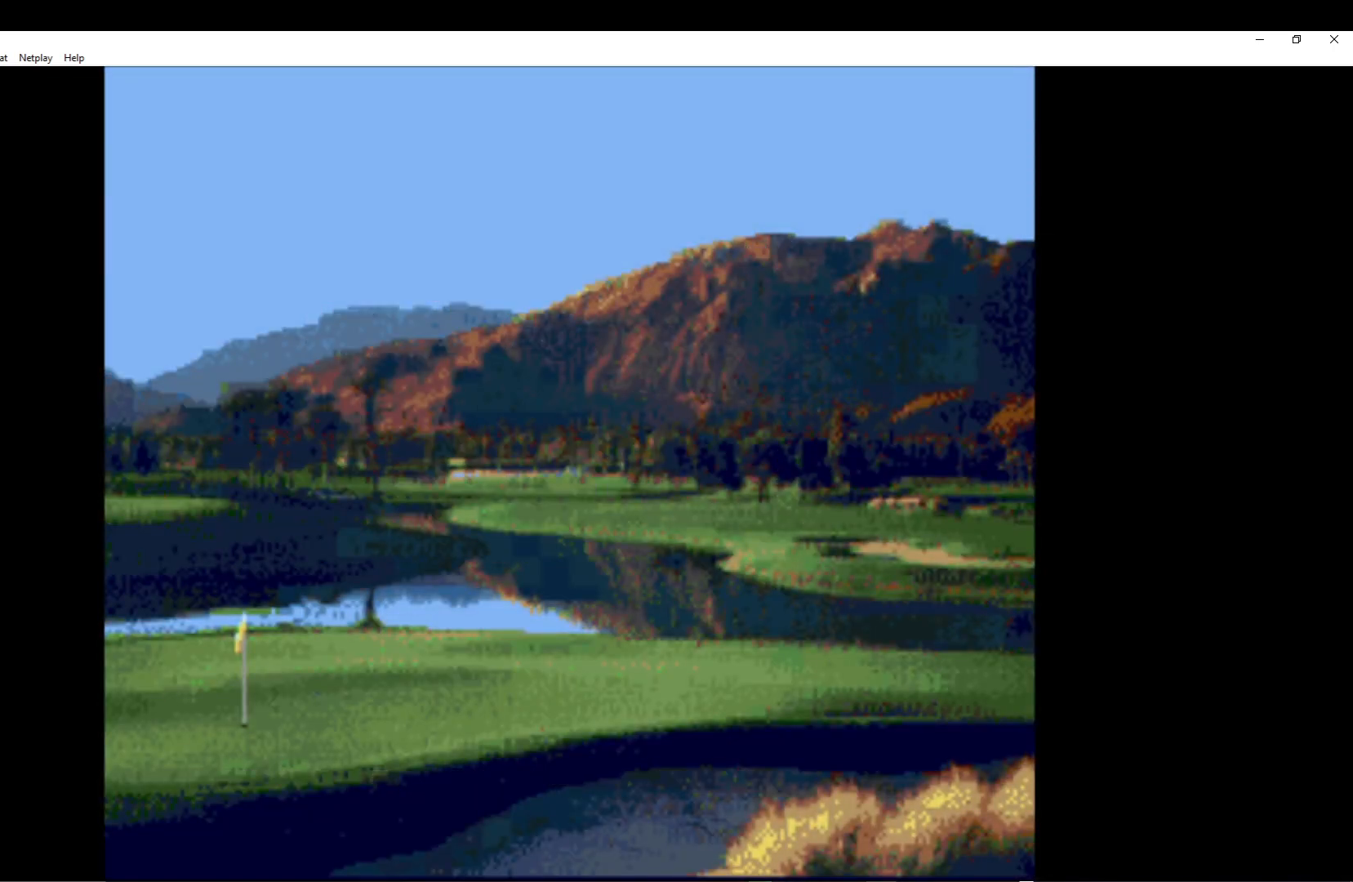
{"buttons": ["A"], "left_stick": "center", "events": [[117, "A", "up"], [200, "A", "down"], [317, "A", "up"], [400, "A", "down"]]}
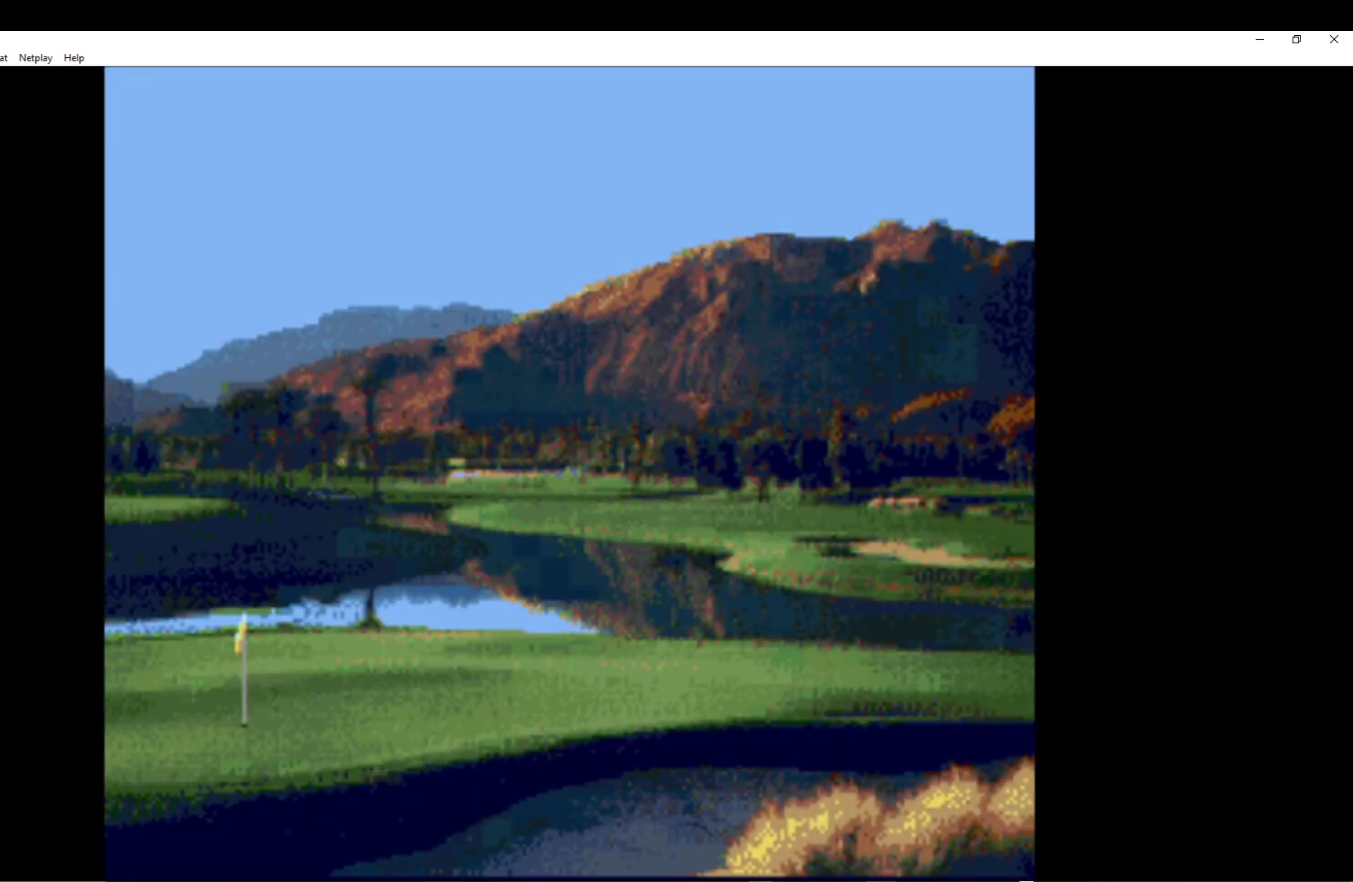
{"buttons": [], "left_stick": "center", "events": [[33, "A", "up"], [117, "A", "down"], [233, "A", "up"], [333, "A", "down"], [450, "A", "up"]]}
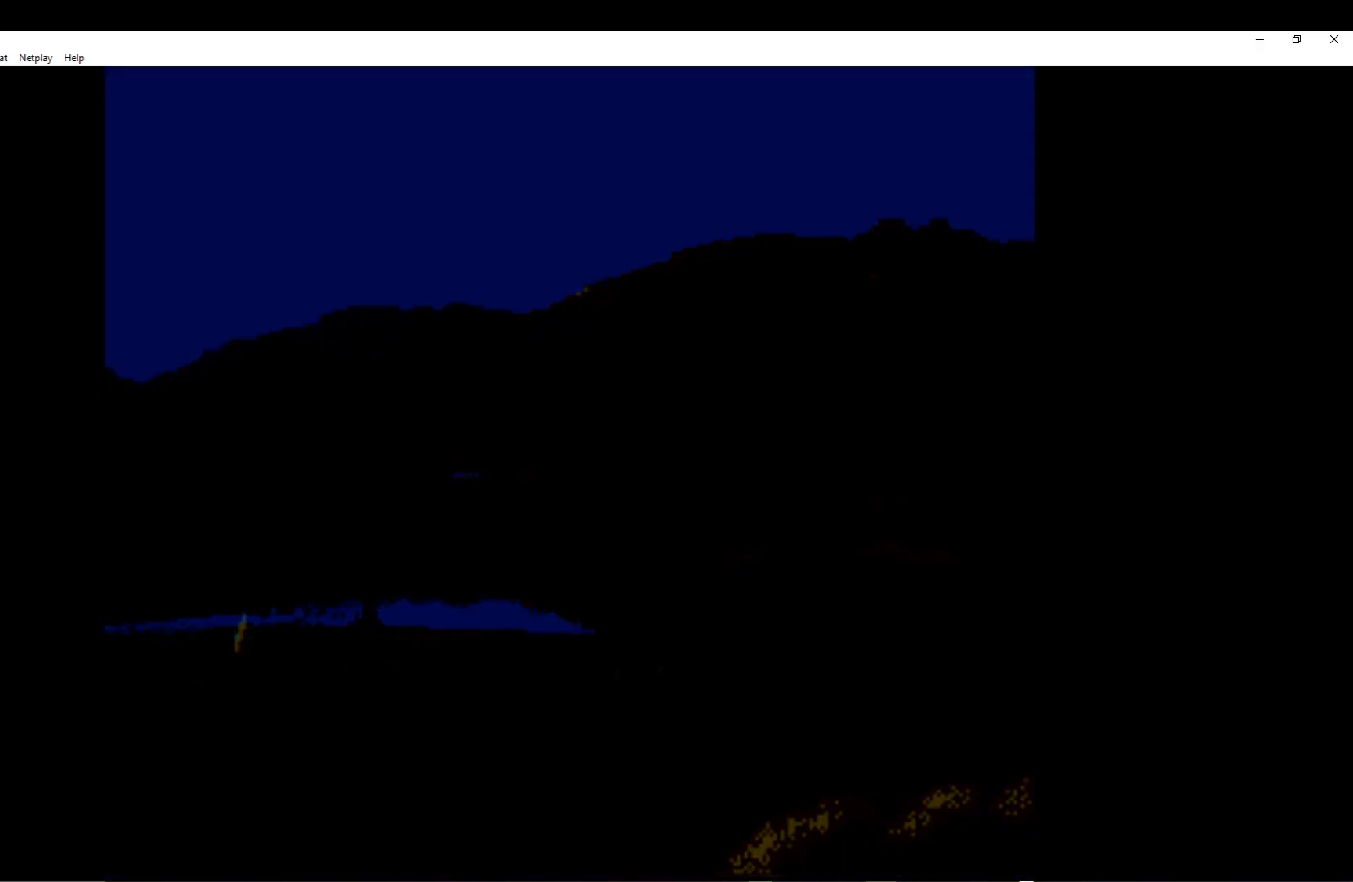
{"buttons": ["A"], "left_stick": "center", "events": [[33, "A", "down"], [150, "A", "up"], [233, "A", "down"], [333, "A", "up"], [417, "A", "down"]]}
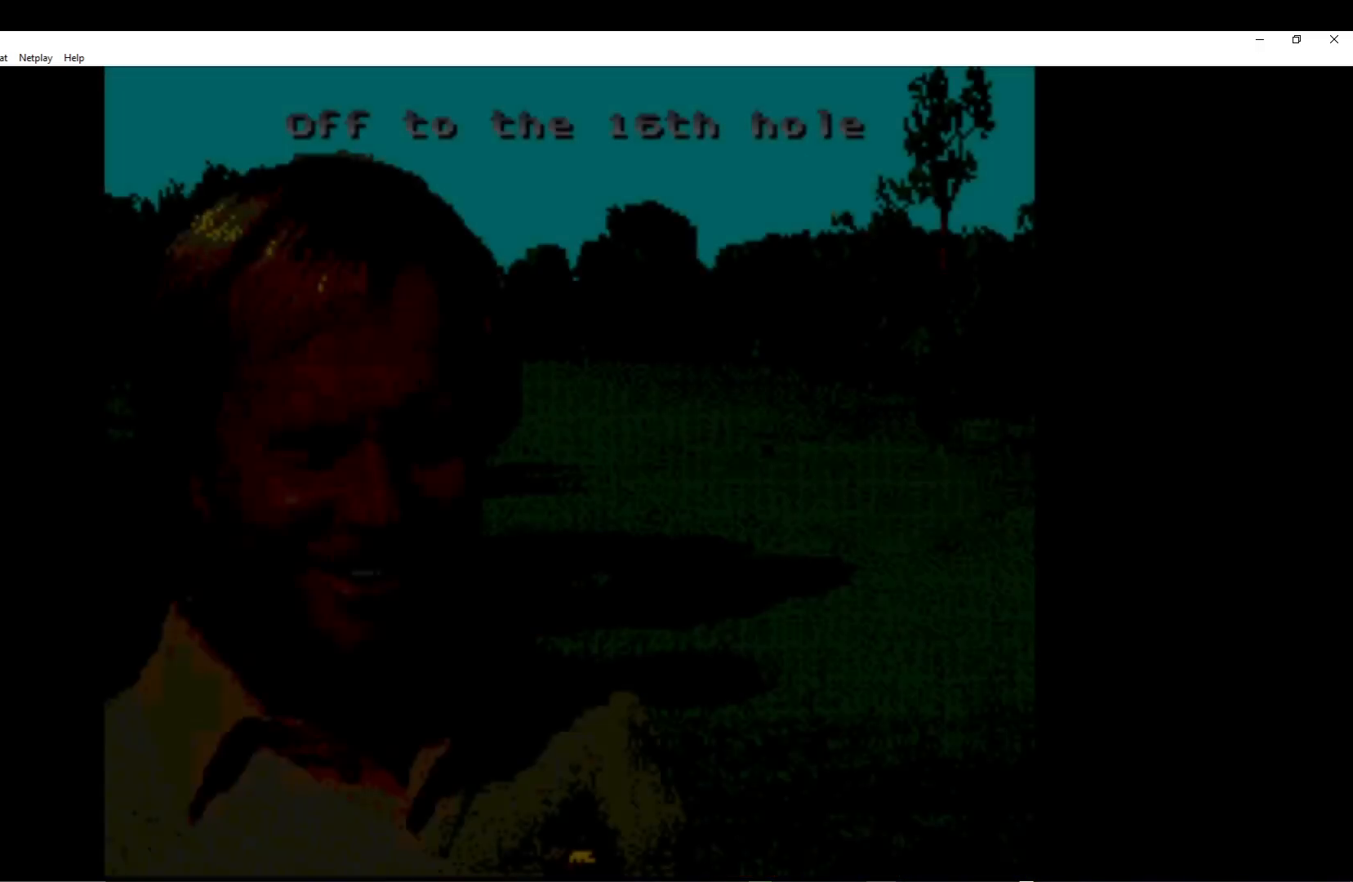
{"buttons": [], "left_stick": "center", "events": [[33, "A", "up"], [117, "A", "down"], [233, "A", "up"], [300, "A", "down"], [433, "A", "up"]]}
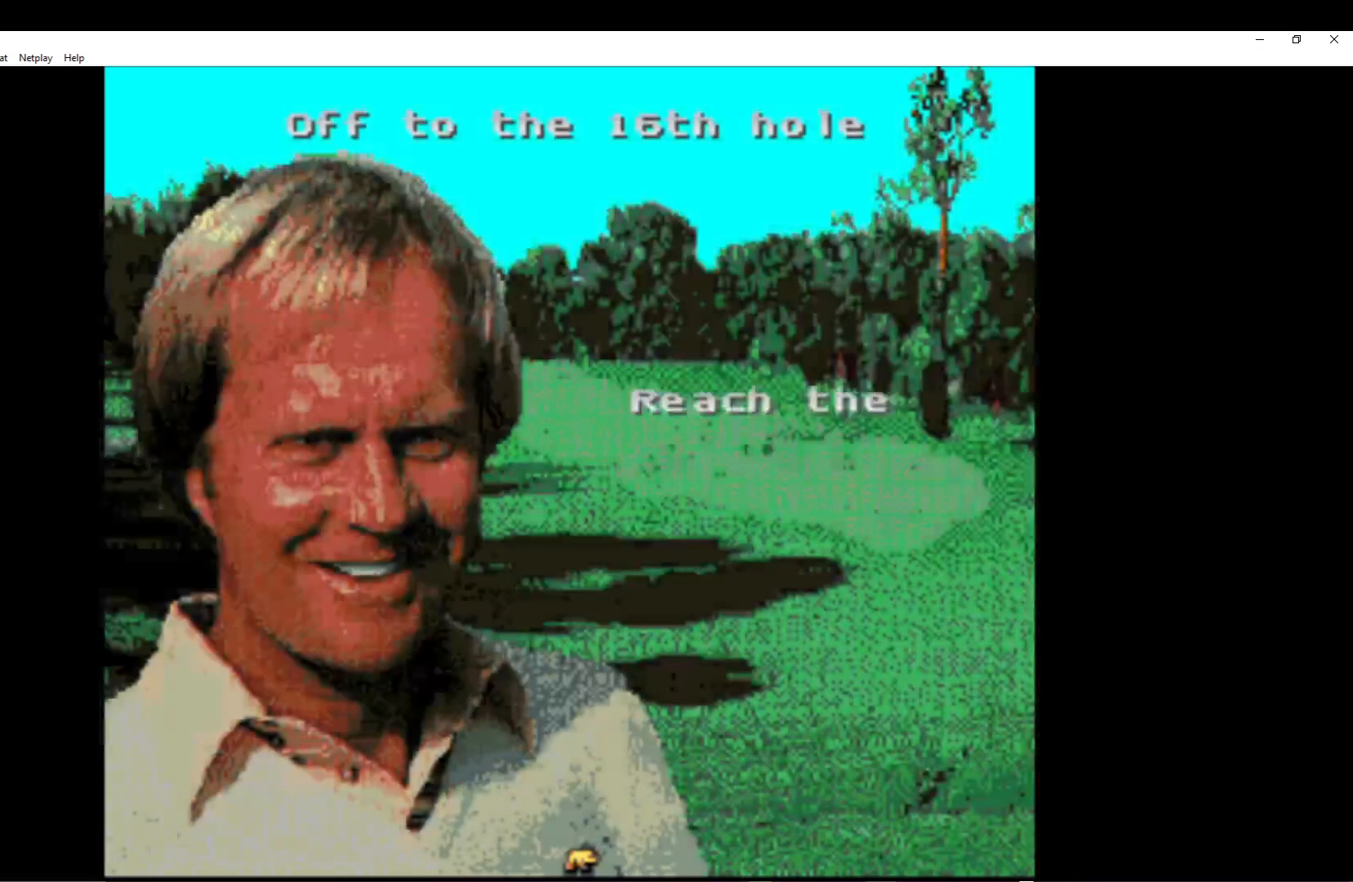
{"buttons": ["A"], "left_stick": "center", "events": [[17, "A", "down"], [133, "A", "up"], [217, "A", "down"], [317, "A", "up"], [417, "A", "down"]]}
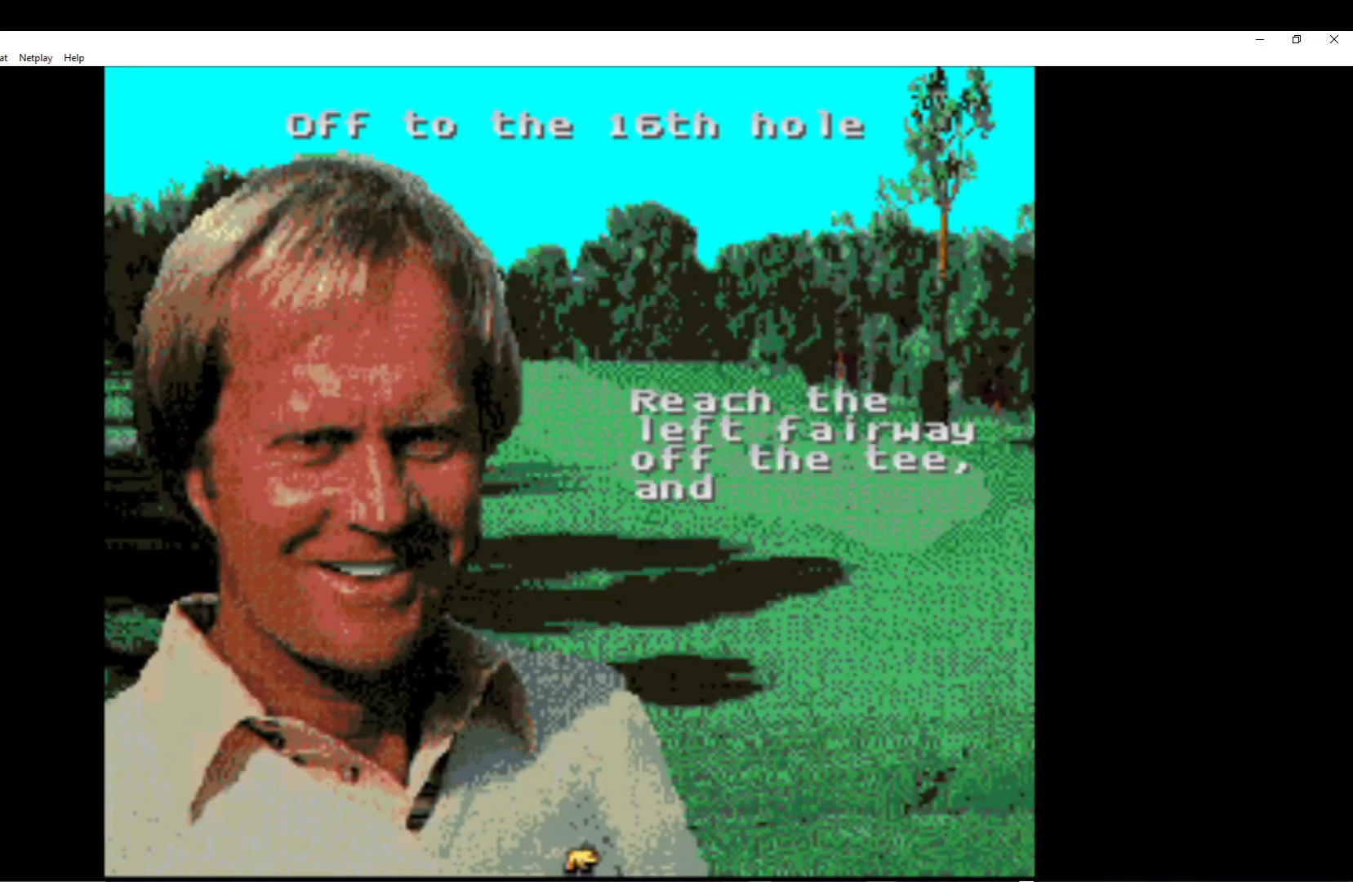
{"buttons": [], "left_stick": "center", "events": [[50, "A", "up"], [133, "A", "down"], [283, "A", "up"], [350, "A", "down"], [483, "A", "up"]]}
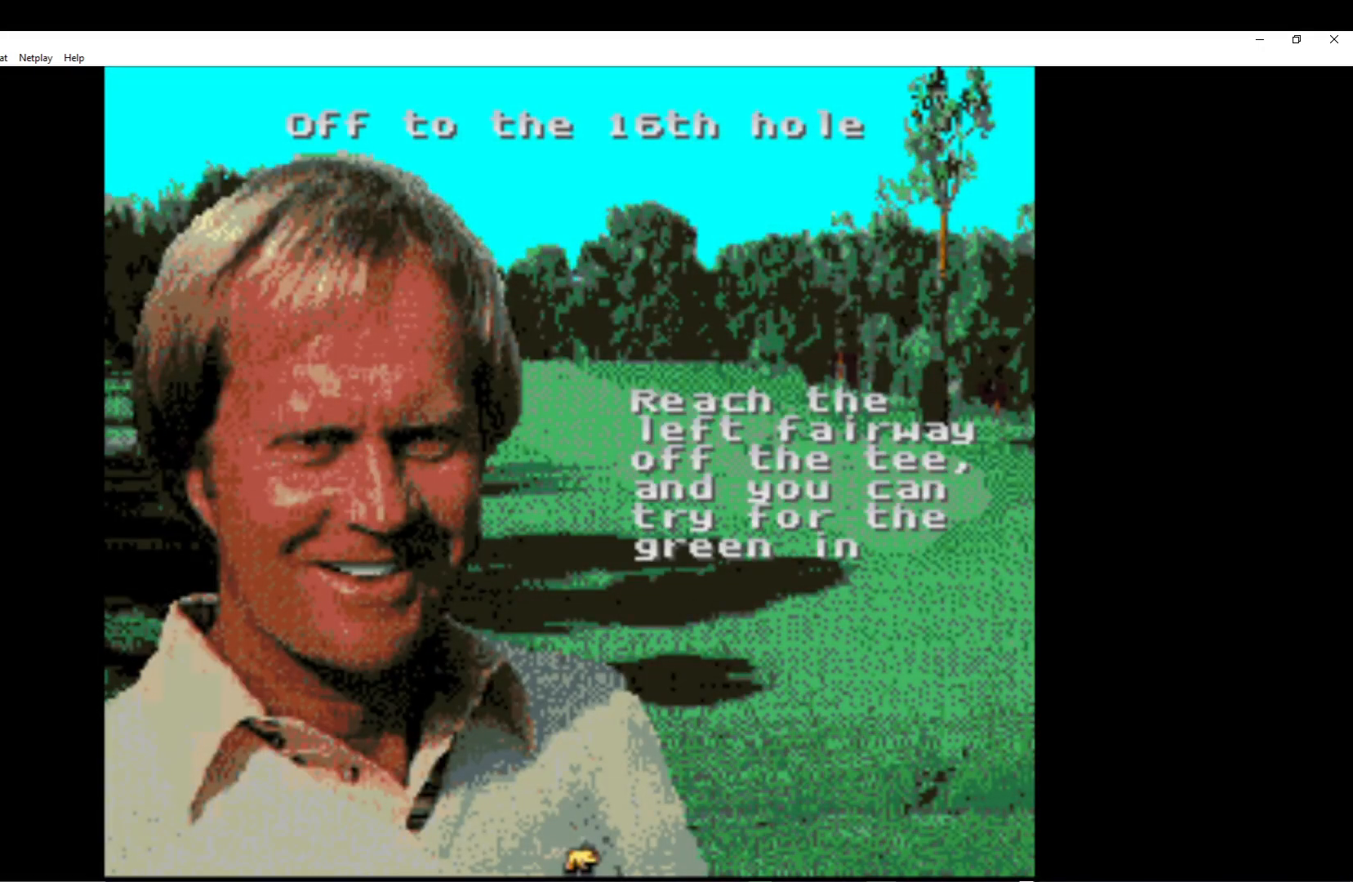
{"buttons": ["A"], "left_stick": "center", "events": [[83, "A", "down"], [200, "A", "up"], [283, "A", "down"], [400, "A", "up"], [500, "A", "down"]]}
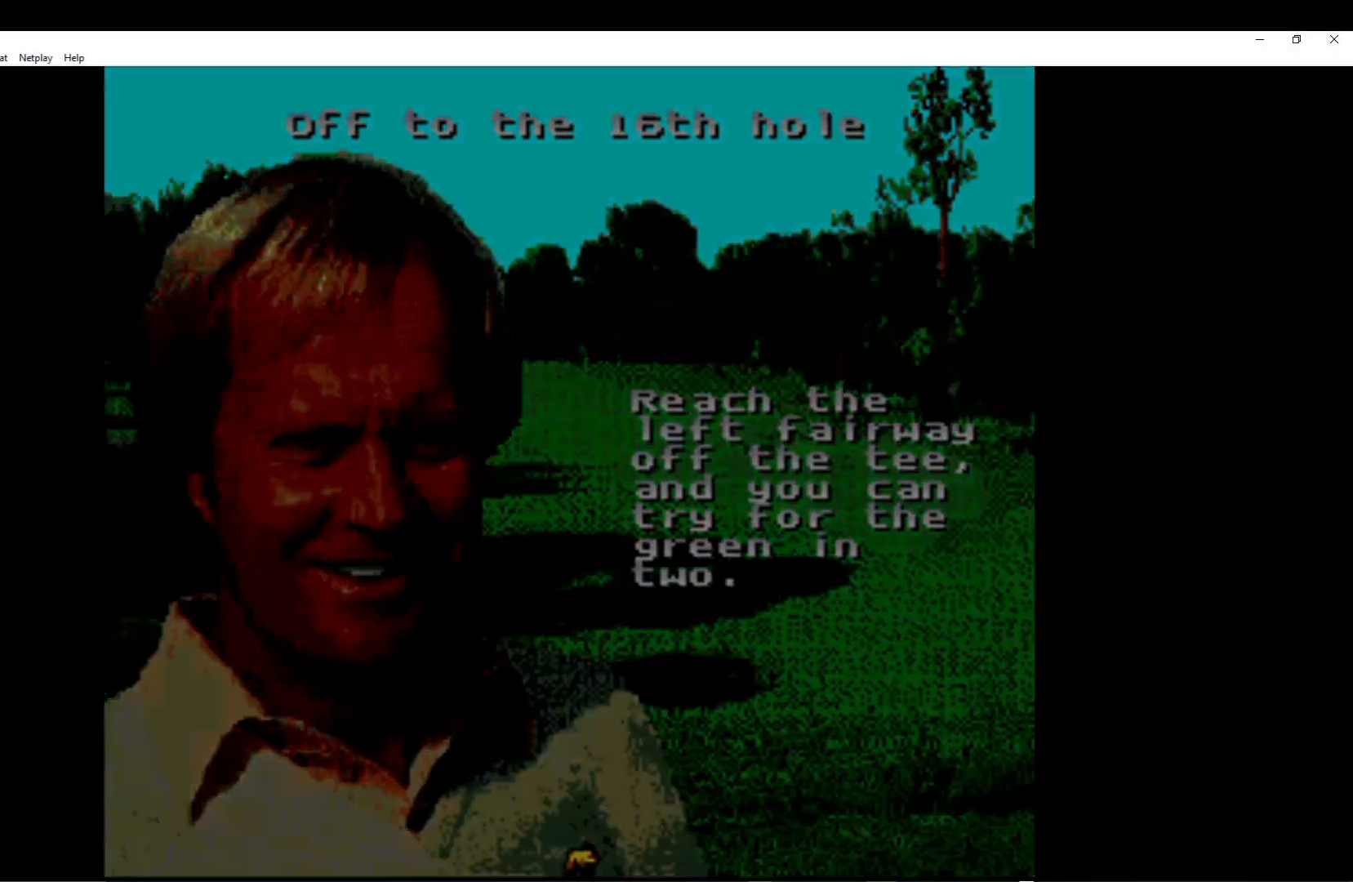
{"buttons": ["A"], "left_stick": "center", "events": [[117, "A", "up"], [200, "A", "down"], [317, "A", "up"], [400, "A", "down"]]}
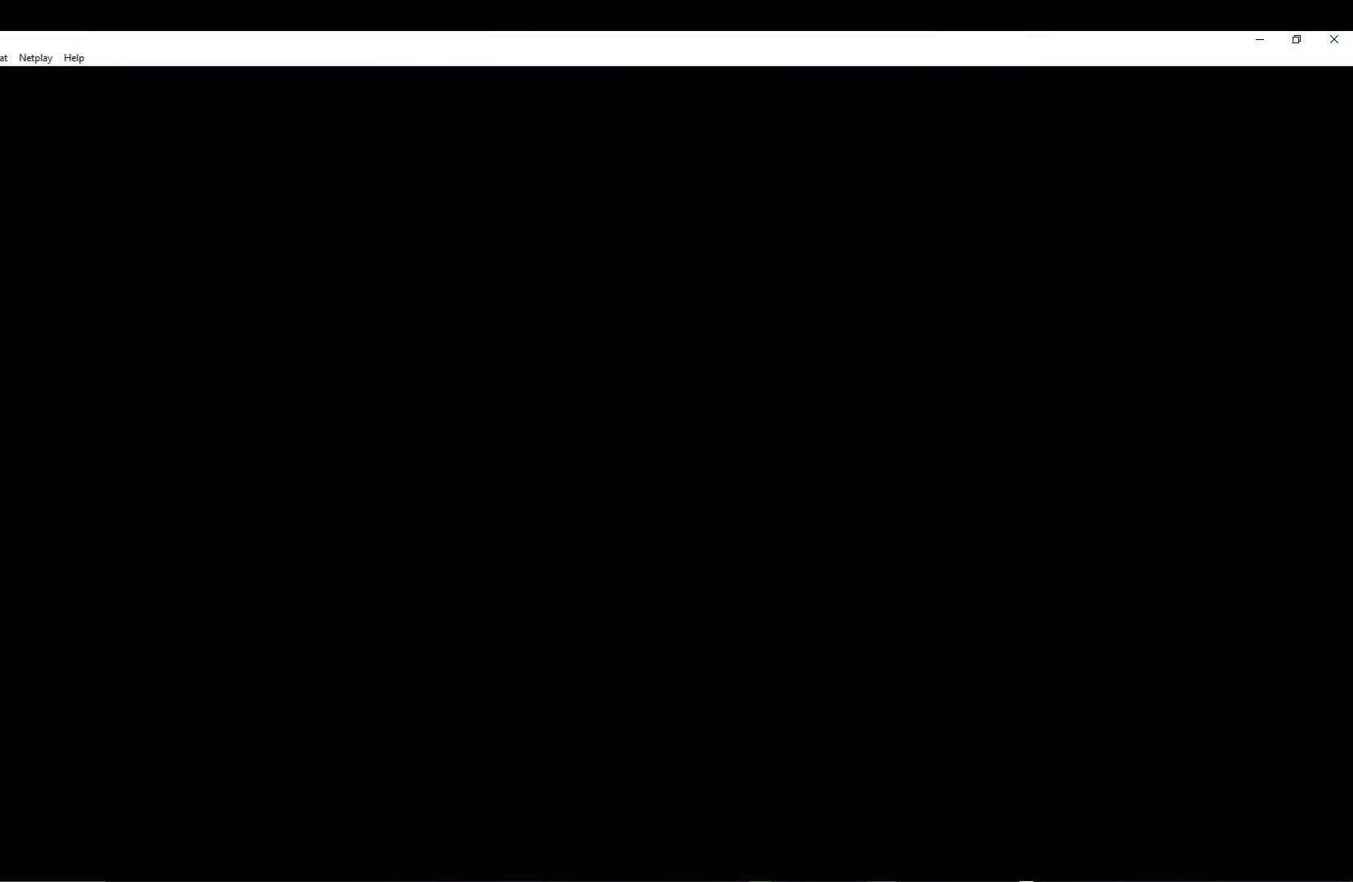
{"buttons": ["A"], "left_stick": "center", "events": [[67, "A", "up"], [133, "A", "down"], [283, "A", "up"], [383, "A", "down"]]}
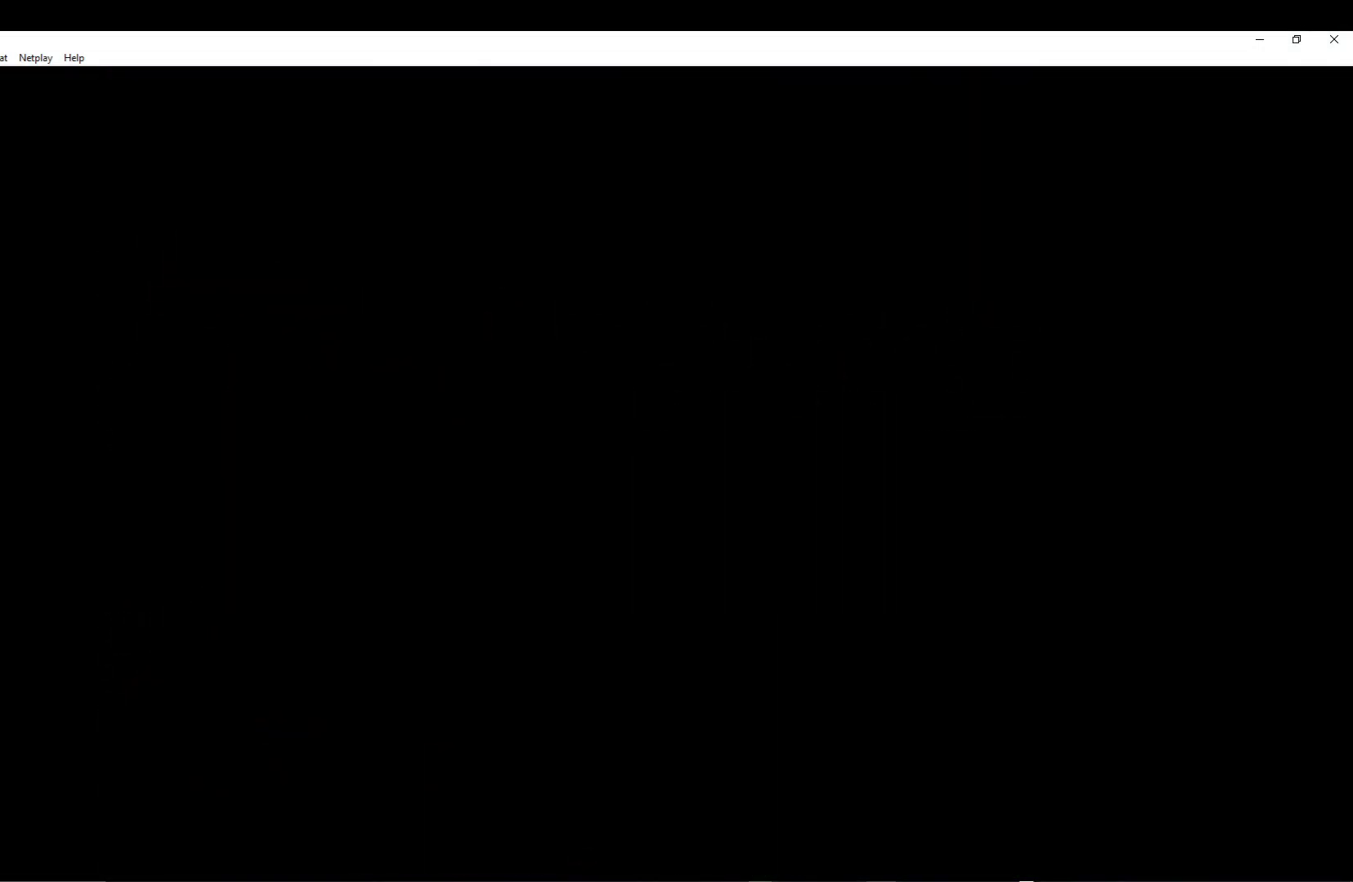
{"buttons": [], "left_stick": "center", "events": [[17, "A", "up"], [100, "A", "down"], [250, "A", "up"], [317, "A", "down"], [467, "A", "up"]]}
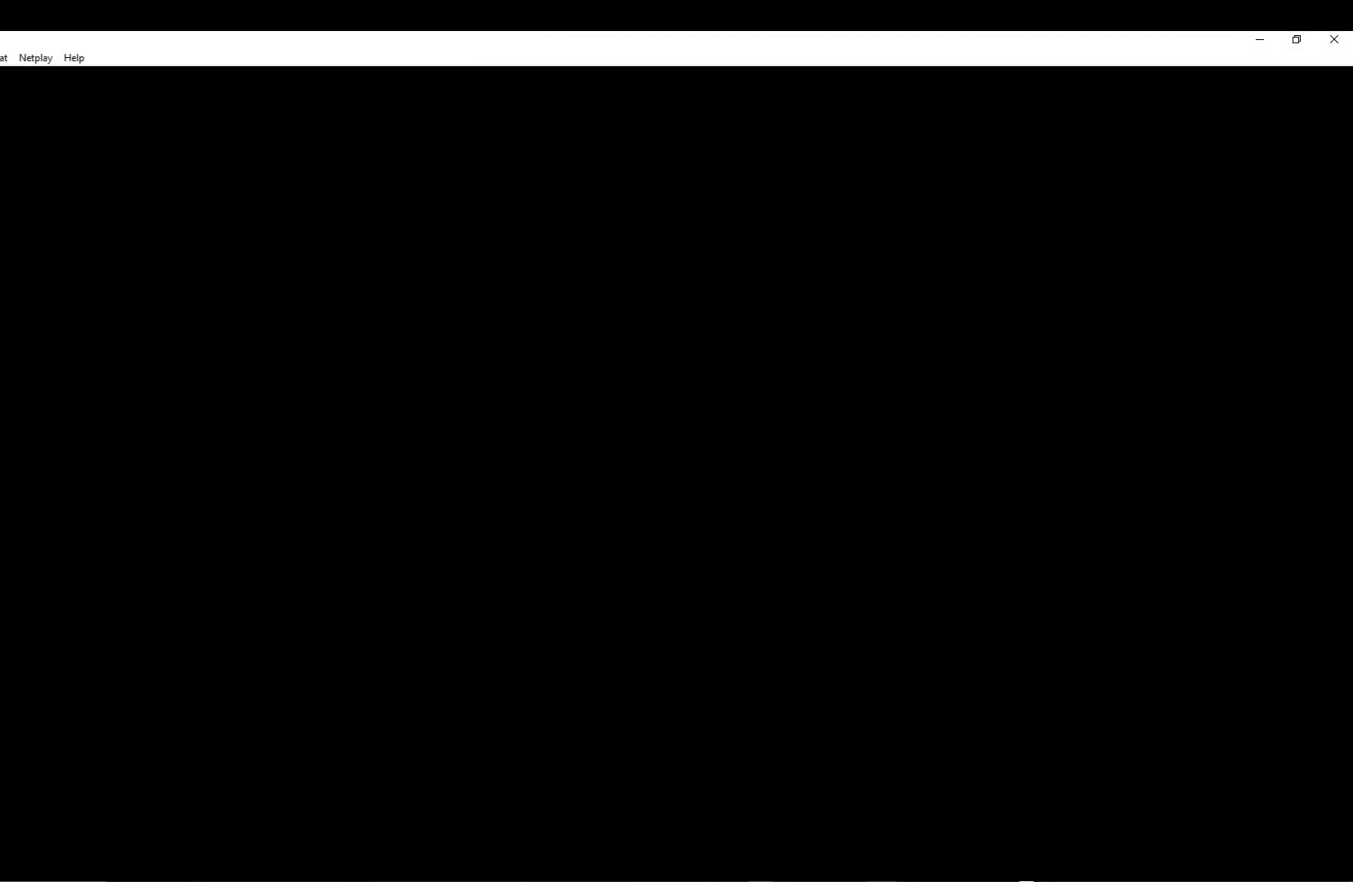
{"buttons": ["A"], "left_stick": "center", "events": [[50, "A", "down"], [200, "A", "up"], [300, "A", "down"], [400, "A", "up"], [483, "A", "down"]]}
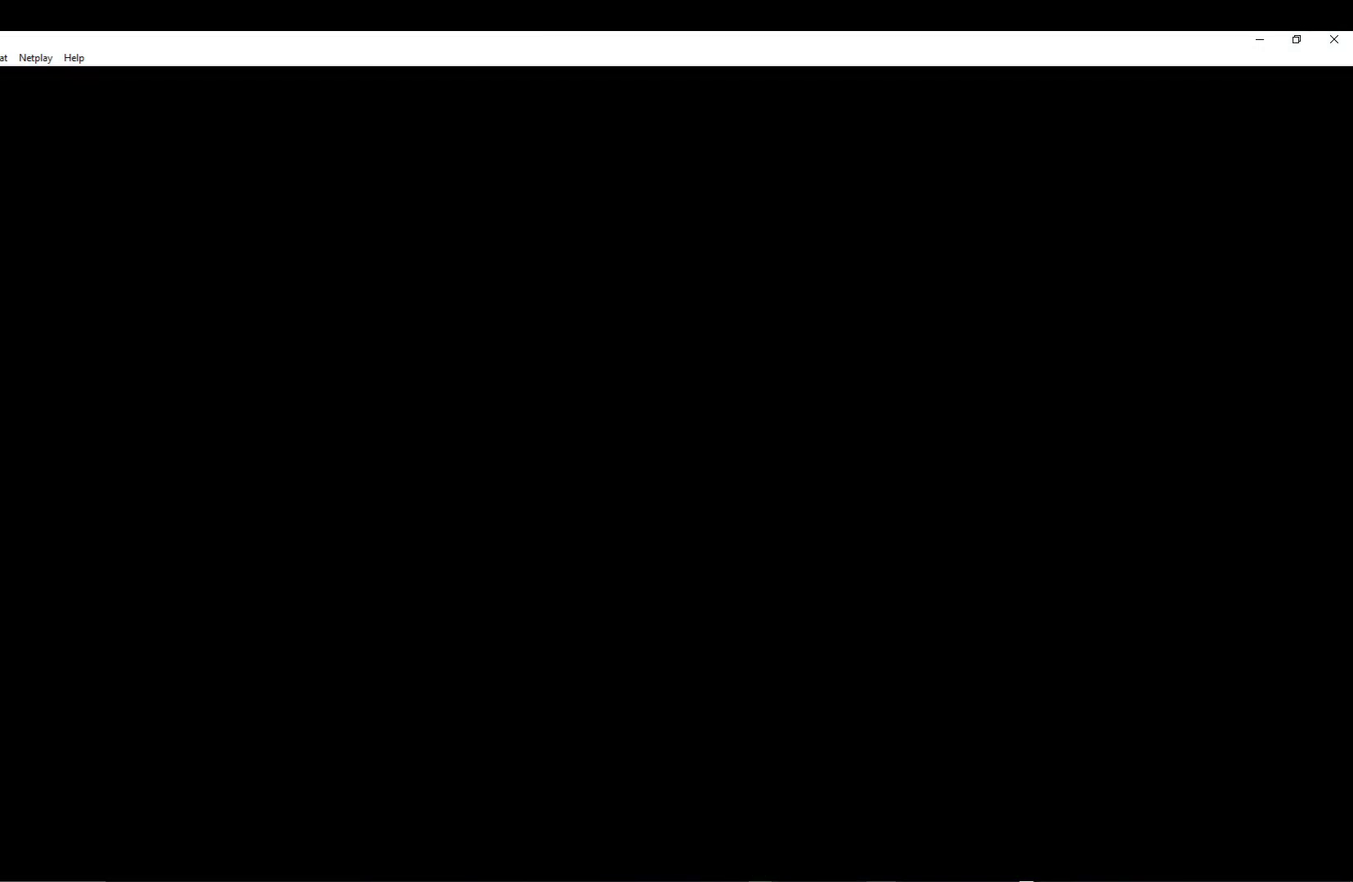
{"buttons": [], "left_stick": "center", "events": [[100, "A", "up"], [167, "A", "down"], [283, "A", "up"], [367, "A", "down"], [467, "A", "up"]]}
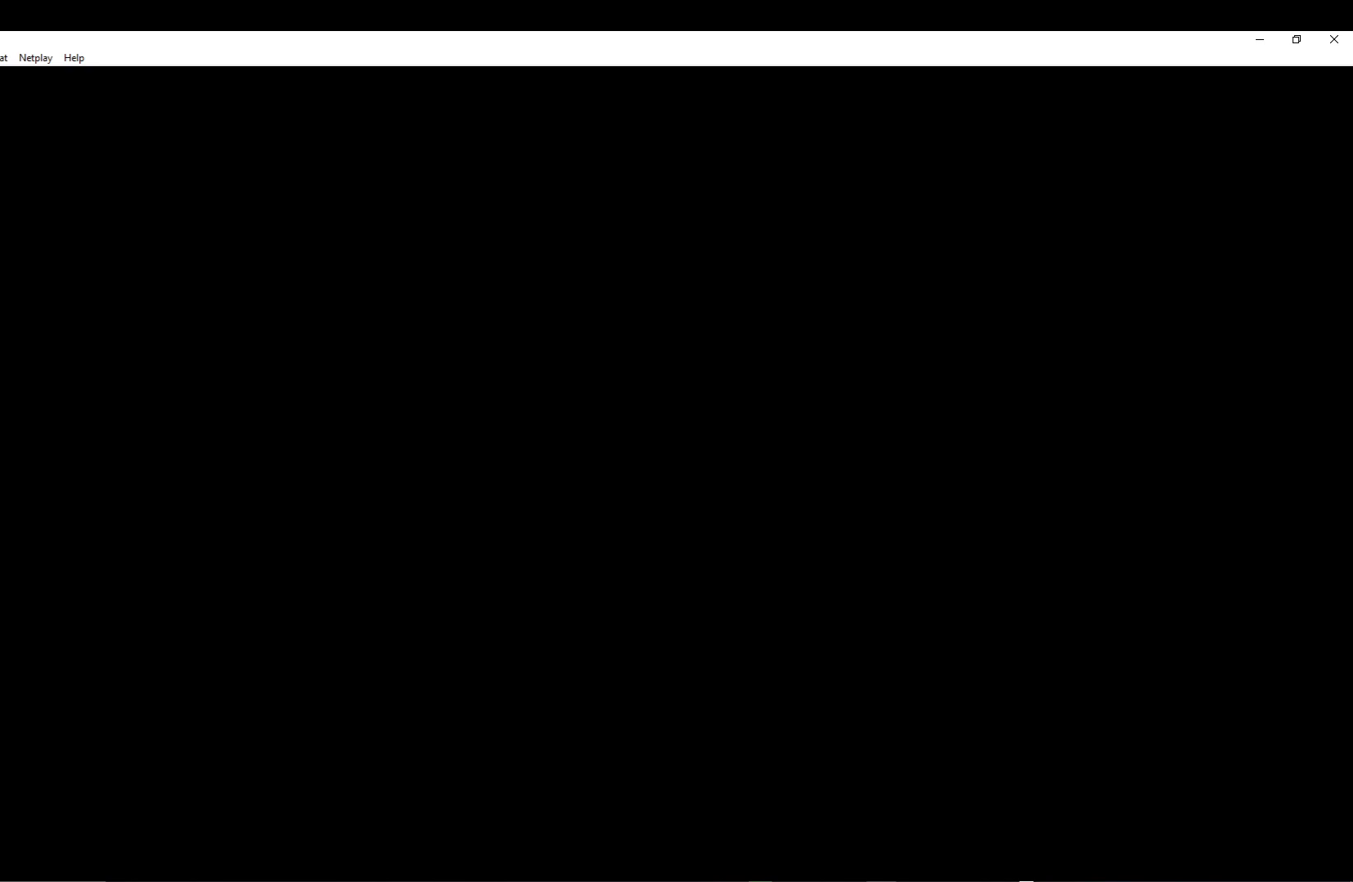
{"buttons": [], "left_stick": "center", "events": [[33, "A", "down"], [133, "A", "up"], [200, "A", "down"], [300, "A", "up"], [383, "A", "down"], [483, "A", "up"]]}
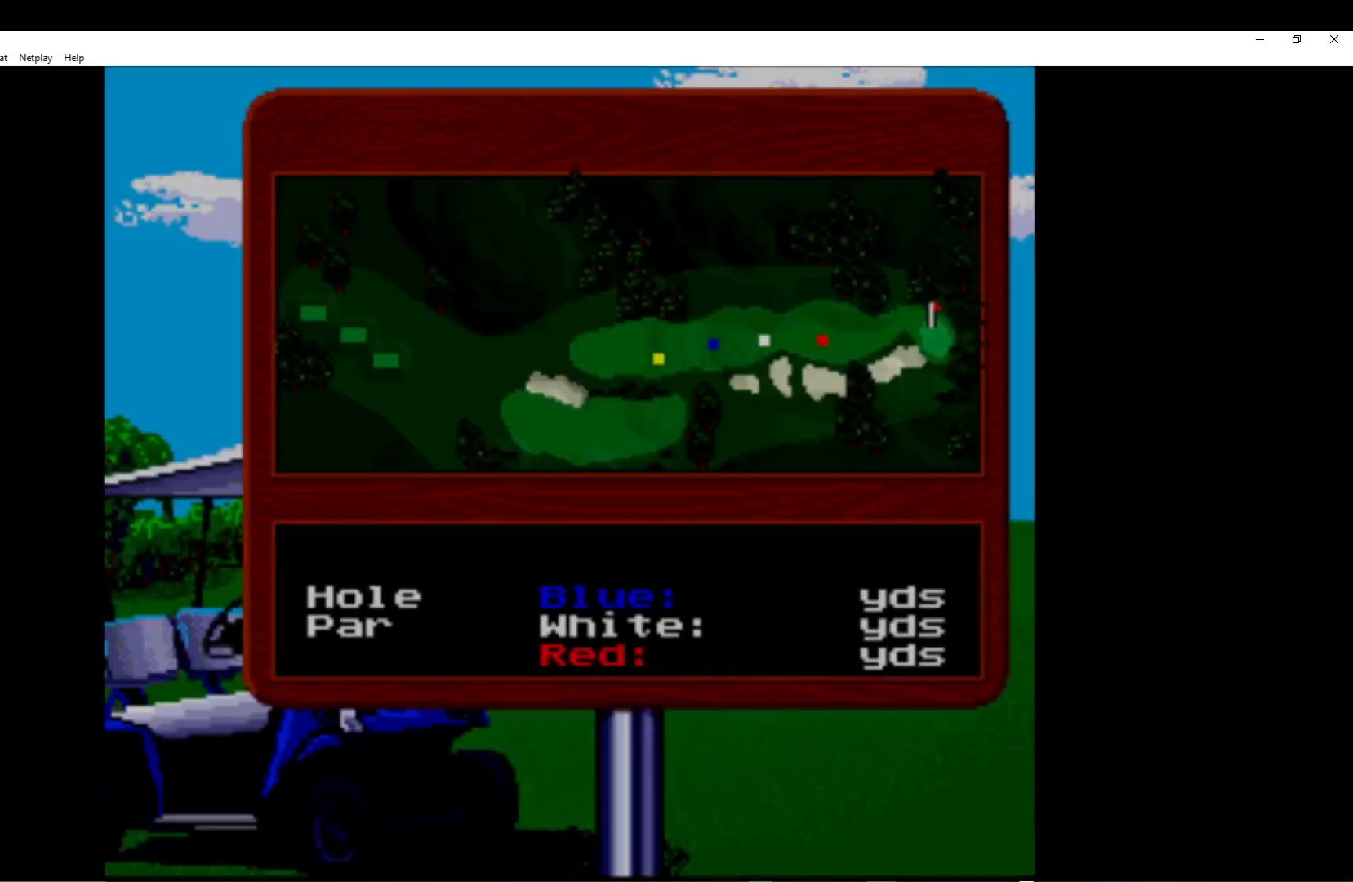
{"buttons": ["A"], "left_stick": "center", "events": [[67, "A", "down"], [167, "A", "up"], [233, "A", "down"], [350, "A", "up"], [417, "A", "down"]]}
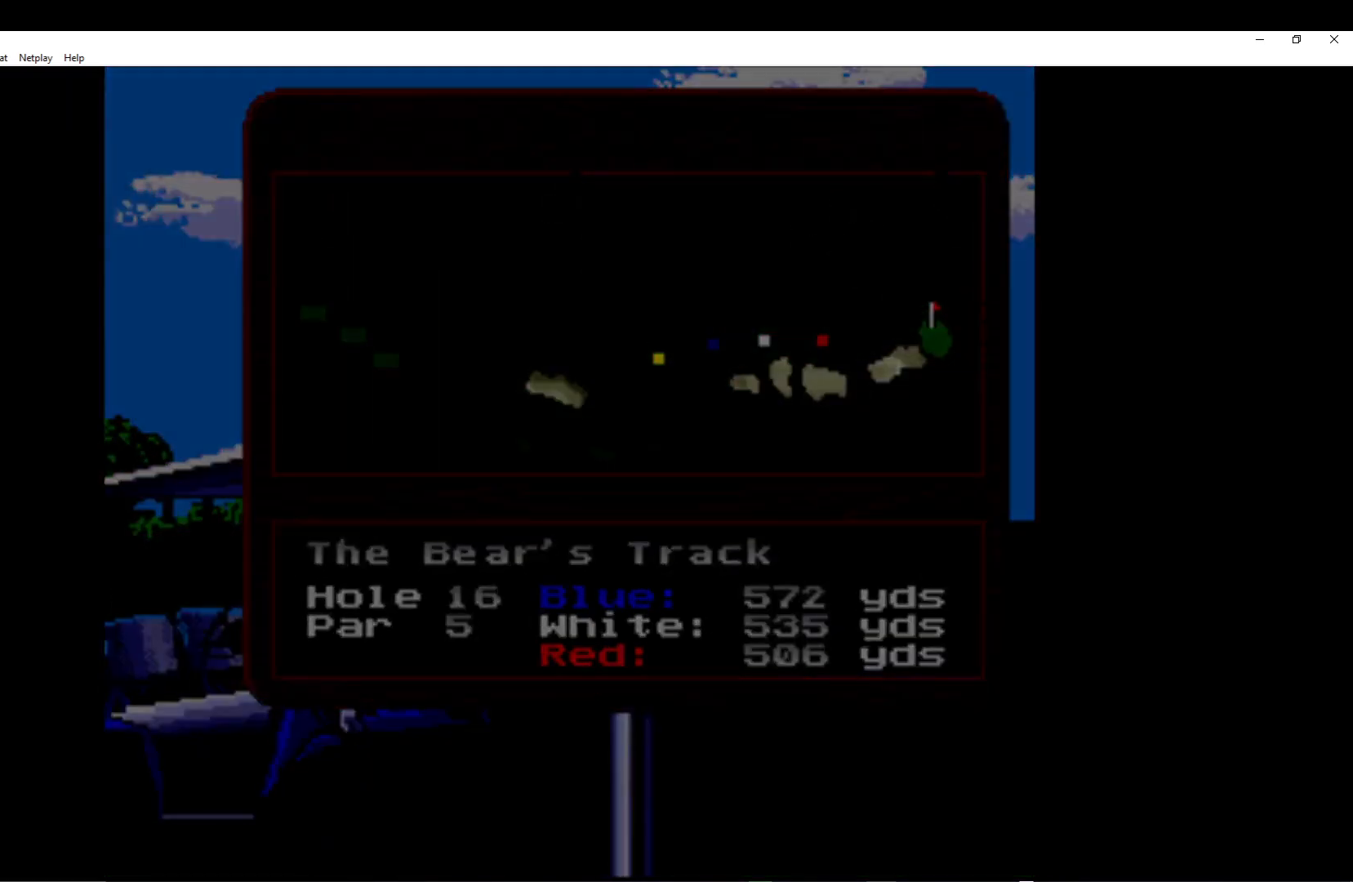
{"buttons": [], "left_stick": "center", "events": [[50, "A", "up"], [150, "A", "down"], [233, "A", "up"], [317, "A", "down"], [417, "A", "up"]]}
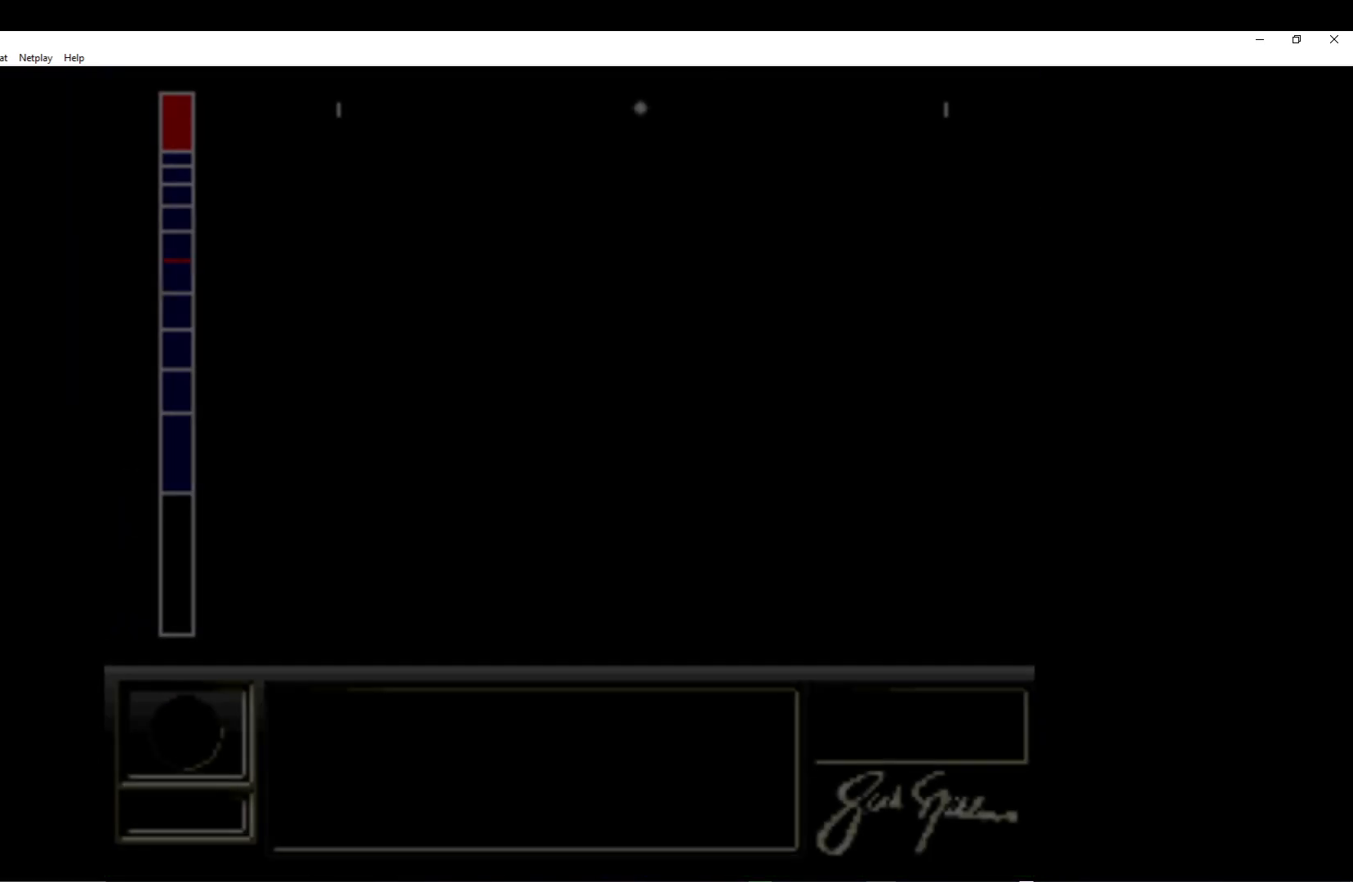
{"buttons": [], "left_stick": "center", "events": [[33, "A", "down"], [100, "A", "up"], [183, "A", "down"], [317, "A", "up"], [383, "A", "down"], [500, "A", "up"]]}
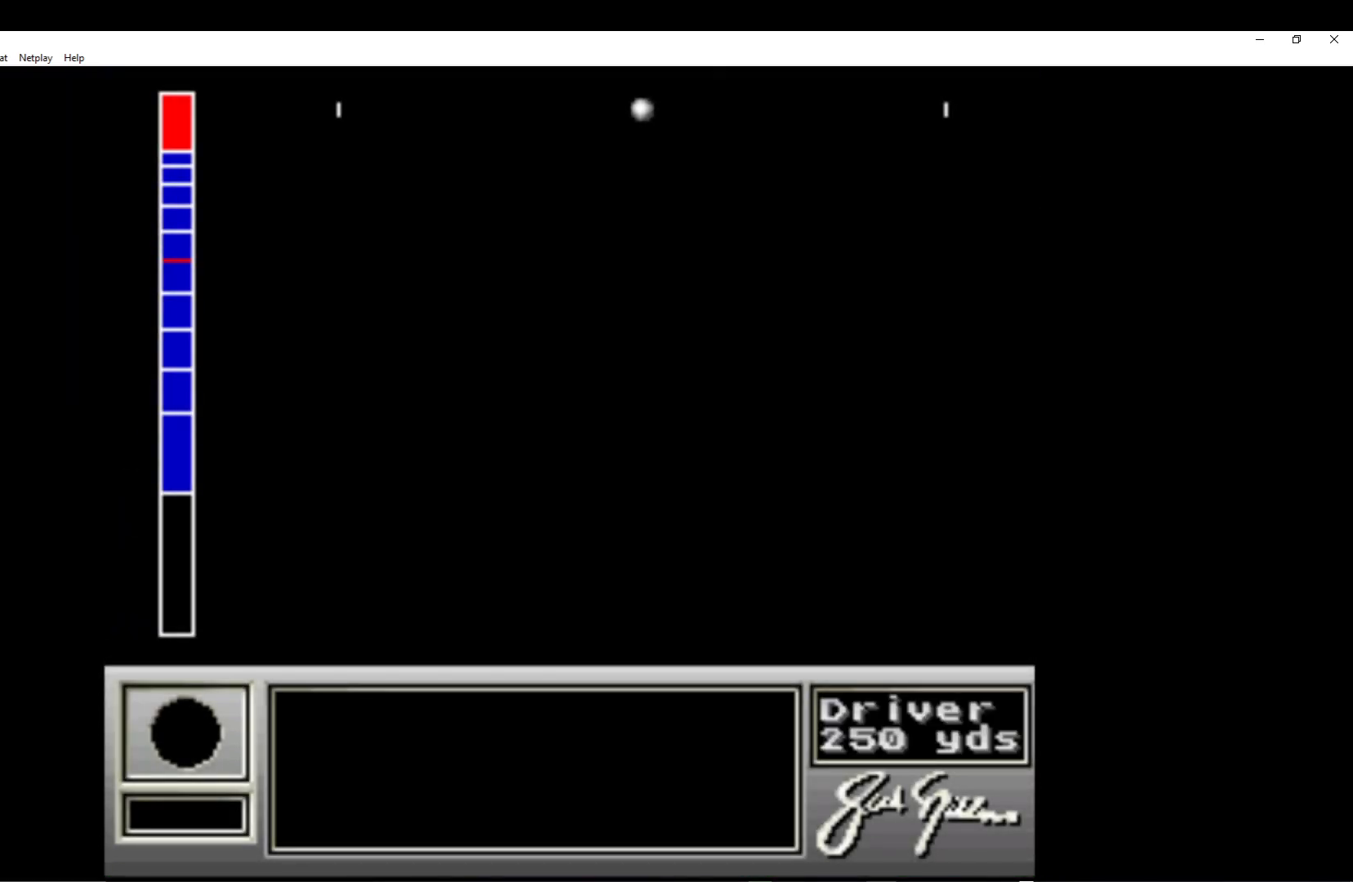
{"buttons": ["A"], "left_stick": "center", "events": [[83, "A", "down"], [200, "A", "up"], [283, "A", "down"], [383, "A", "up"], [467, "A", "down"]]}
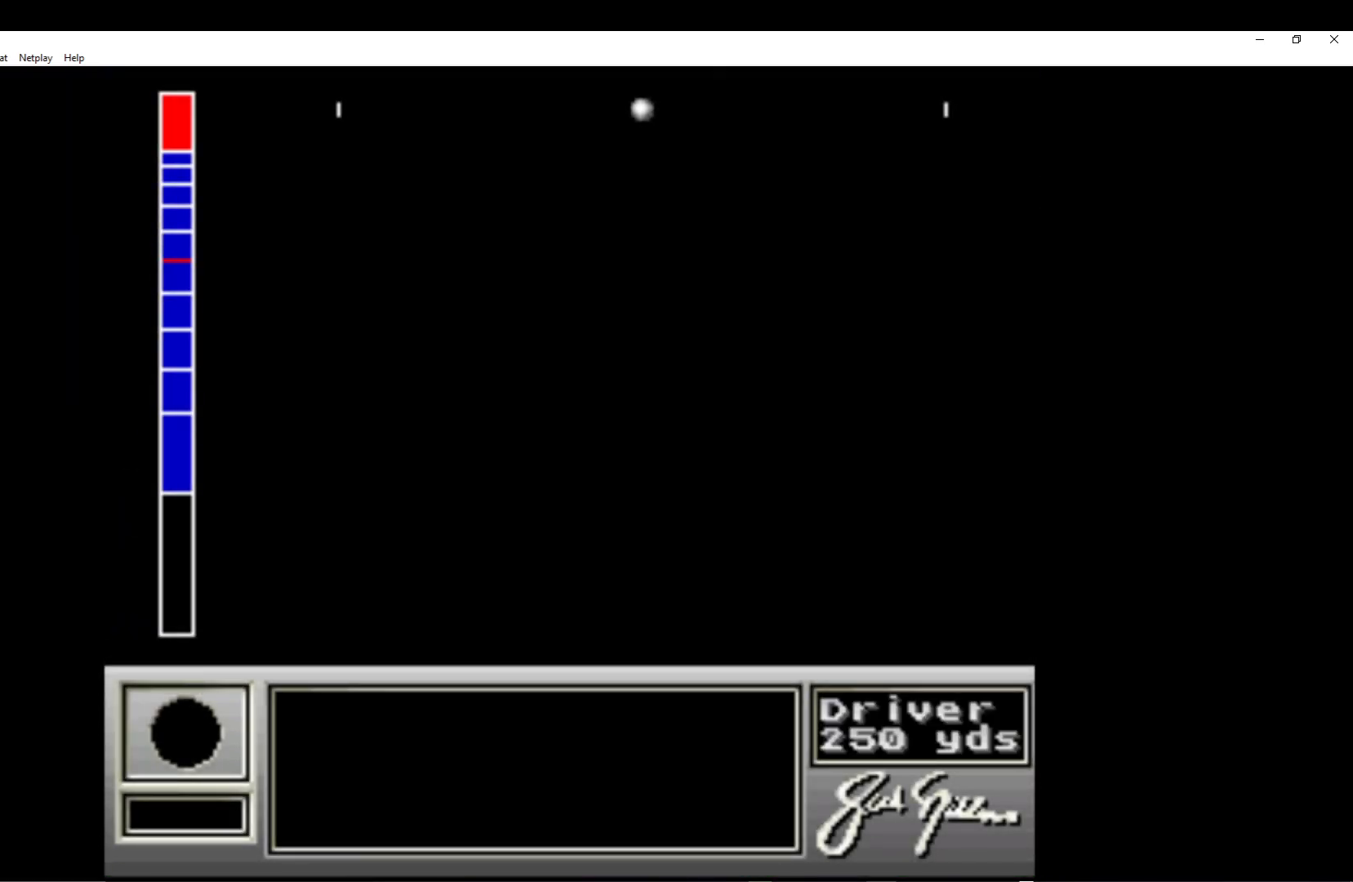
{"buttons": [], "left_stick": "center", "events": [[100, "A", "up"], [167, "A", "down"], [283, "A", "up"], [350, "A", "down"], [467, "A", "up"]]}
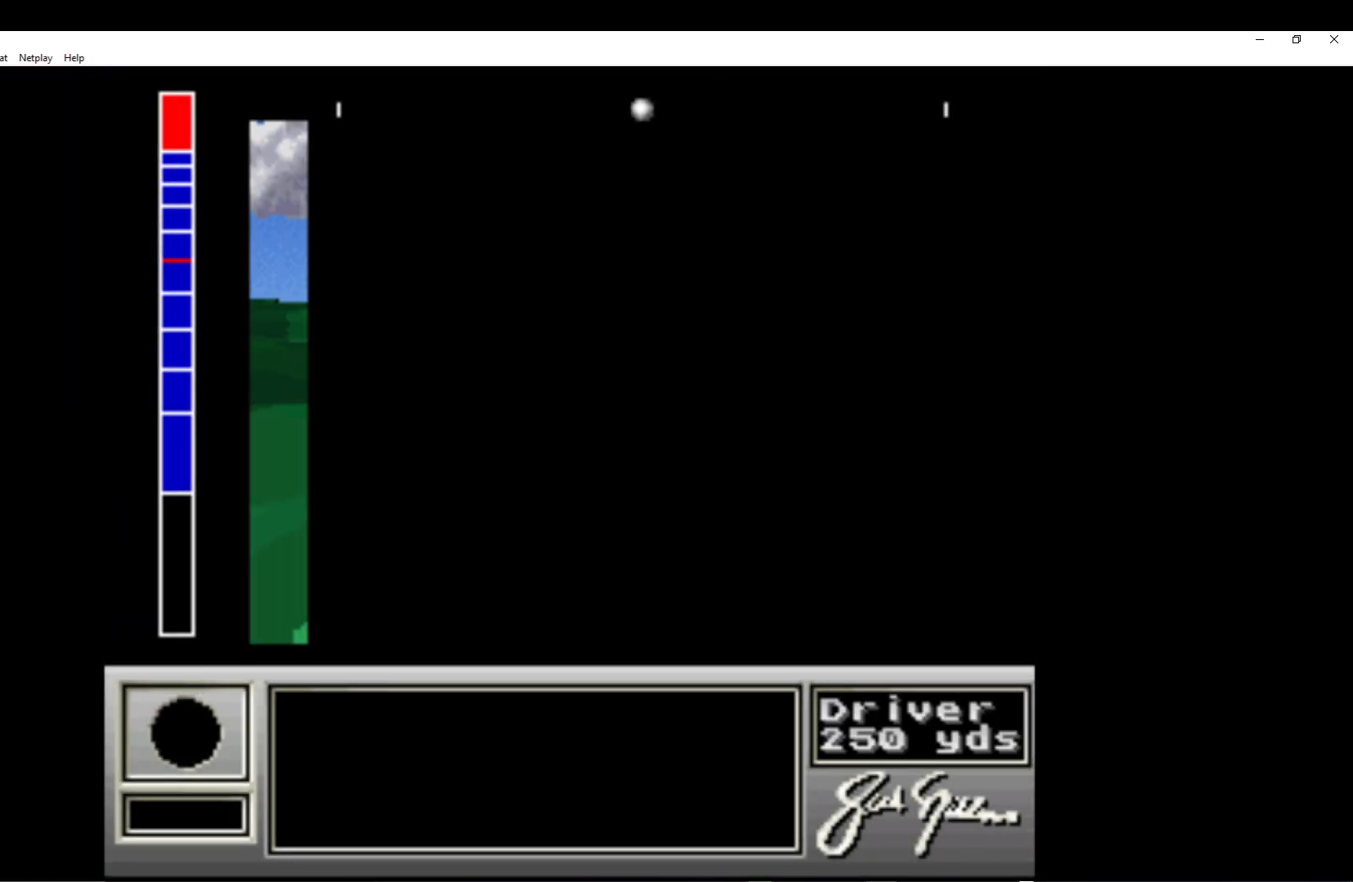
{"buttons": ["A"], "left_stick": "center", "events": [[50, "A", "down"], [183, "A", "up"], [233, "A", "down"], [367, "A", "up"], [433, "A", "down"]]}
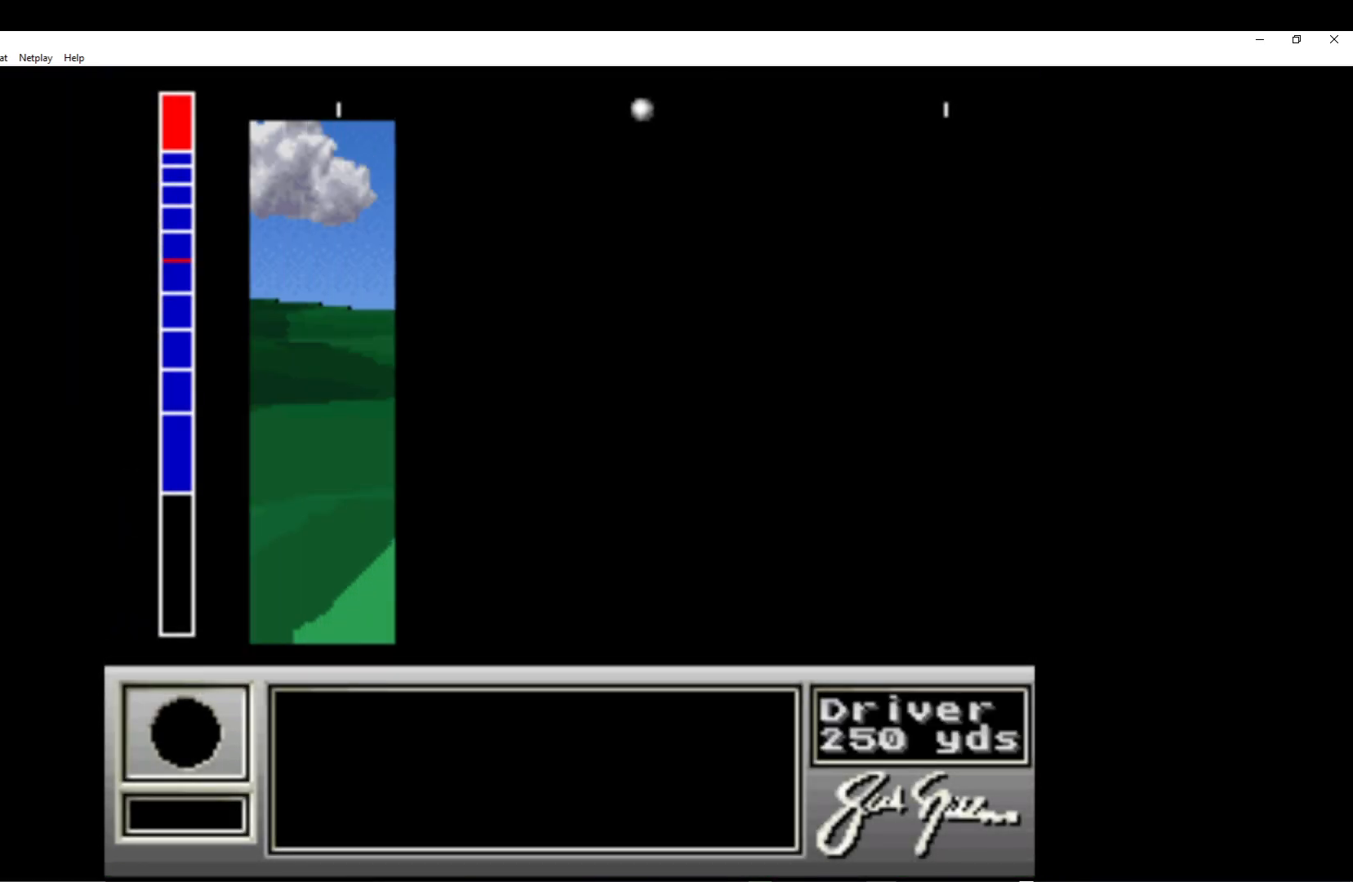
{"buttons": ["A"], "left_stick": "center", "events": [[83, "A", "up"], [183, "A", "down"], [300, "A", "up"], [383, "A", "down"]]}
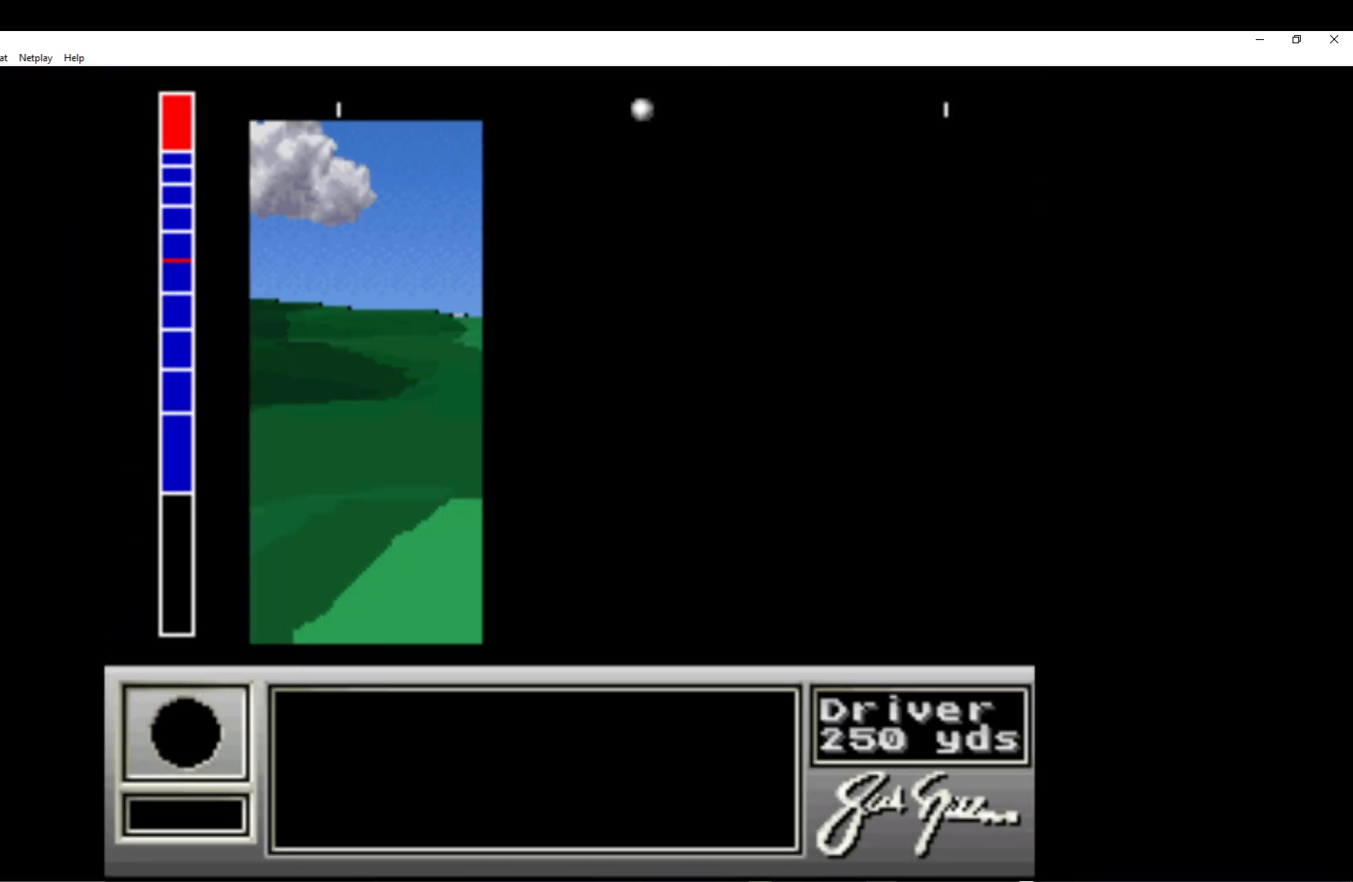
{"buttons": ["A"], "left_stick": "center", "events": [[33, "A", "up"], [117, "A", "down"], [217, "A", "up"], [300, "A", "down"], [417, "A", "up"], [467, "A", "down"]]}